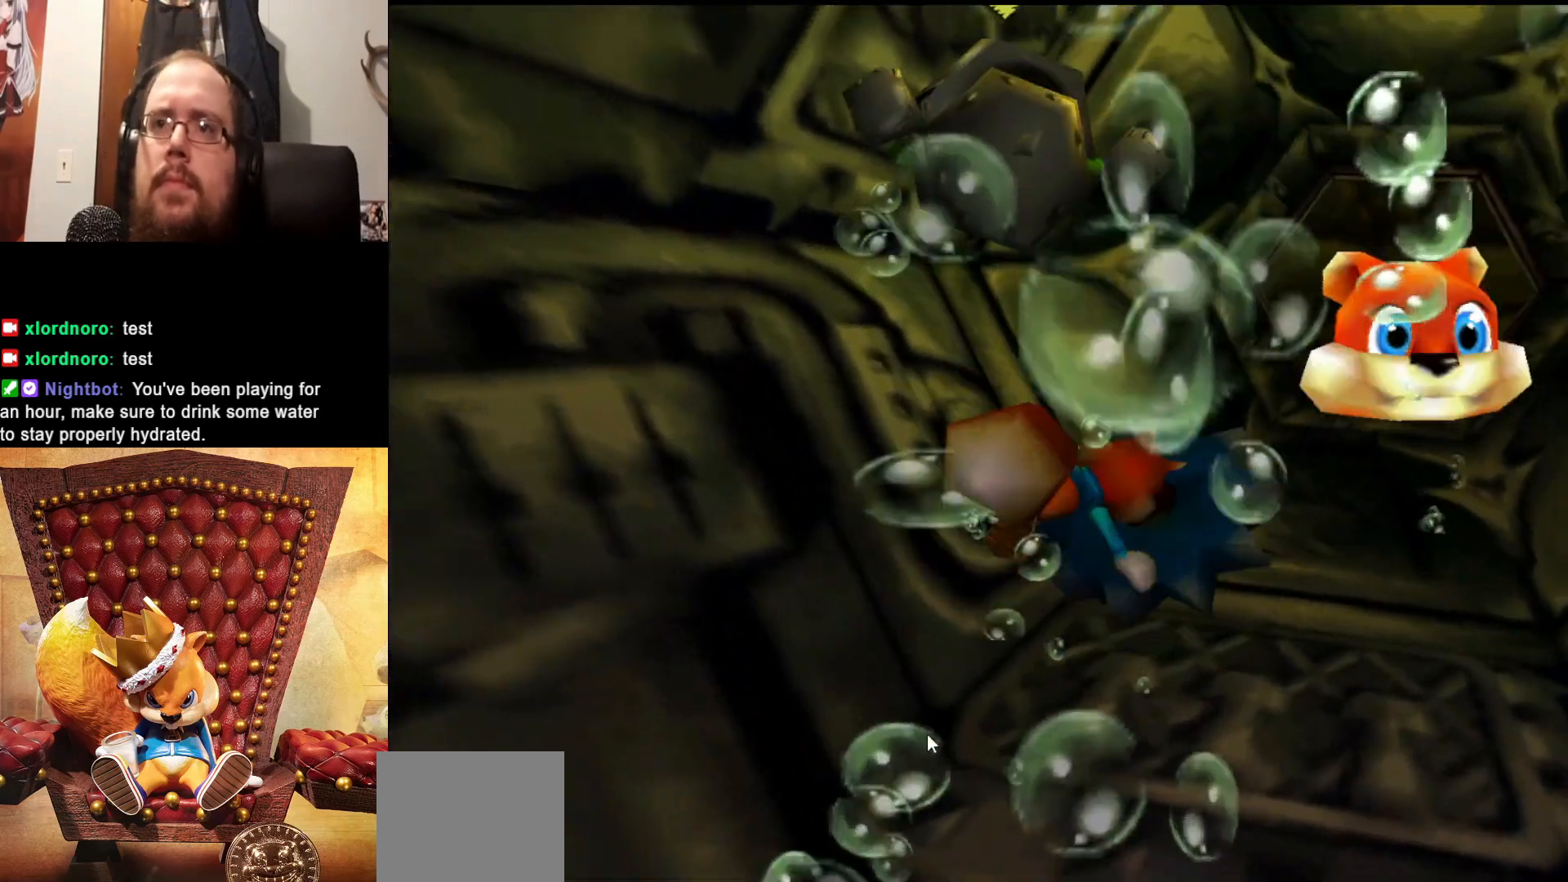
Gameplay with a controller (Xbox layout); each line is a JSON object with the inputs held at the frame after it. "events" lists button and stick changes between this image and that frame as [ms after this image, input, new state], when the widget could be followed in between. Not read: L3 R3.
{"buttons": ["X"], "left_stick": "center", "right_stick": "center", "events": [[50, "left_stick", "center"], [300, "left_stick", "up"], [500, "left_stick", "center"]]}
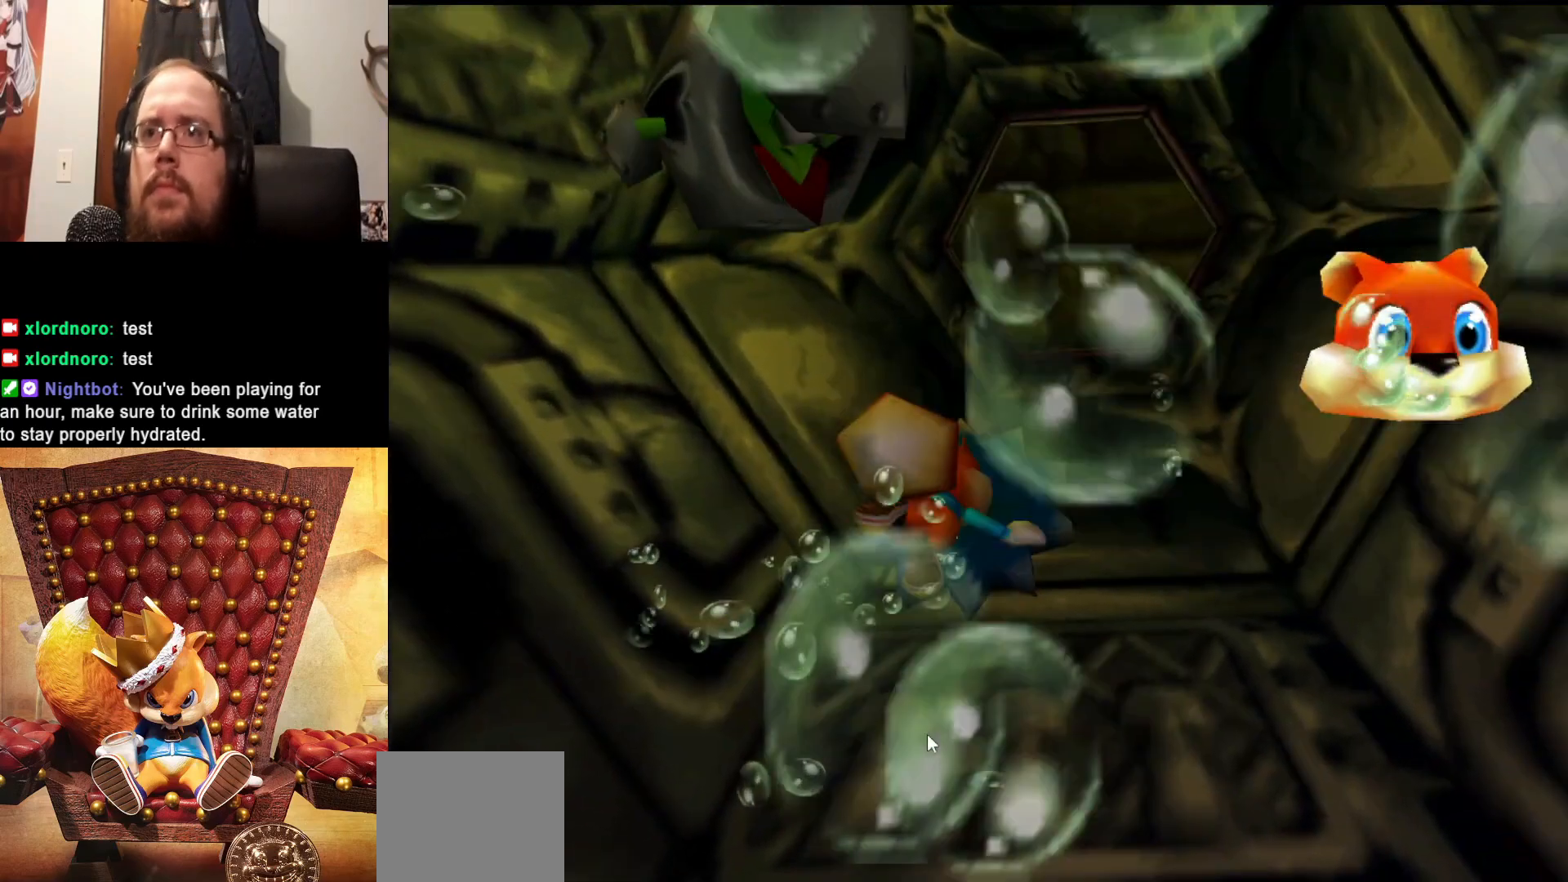
{"buttons": ["X"], "left_stick": "center", "right_stick": "center", "events": [[300, "left_stick", "up-right"], [400, "left_stick", "center"]]}
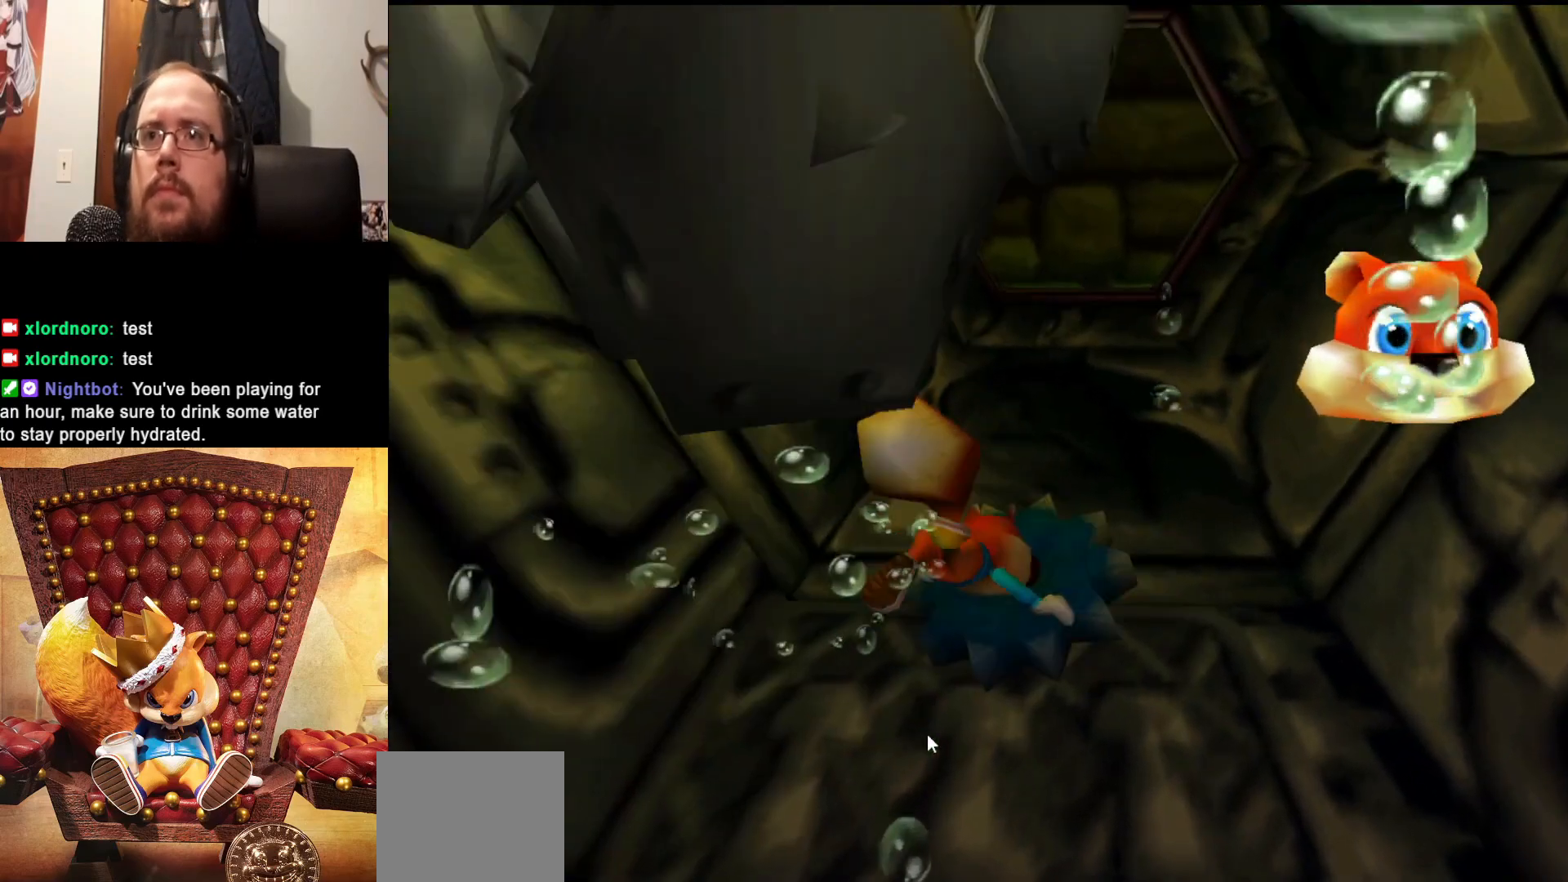
{"buttons": ["X"], "left_stick": "down", "right_stick": "center", "events": [[433, "left_stick", "down"]]}
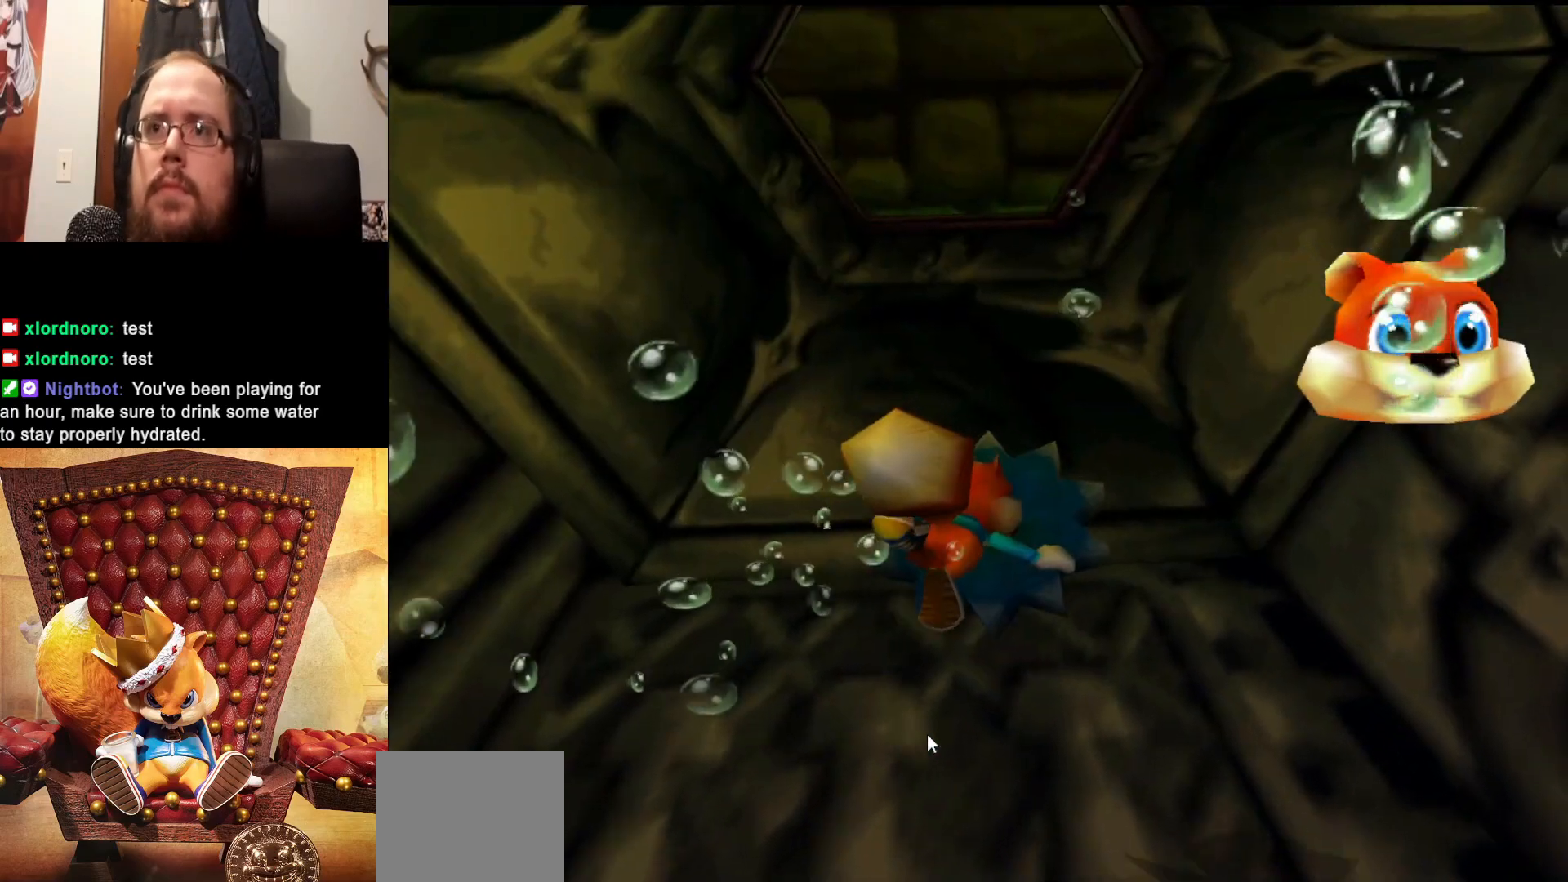
{"buttons": ["X"], "left_stick": "down-left", "right_stick": "center", "events": [[283, "left_stick", "down-left"], [383, "left_stick", "center"], [500, "left_stick", "down-left"]]}
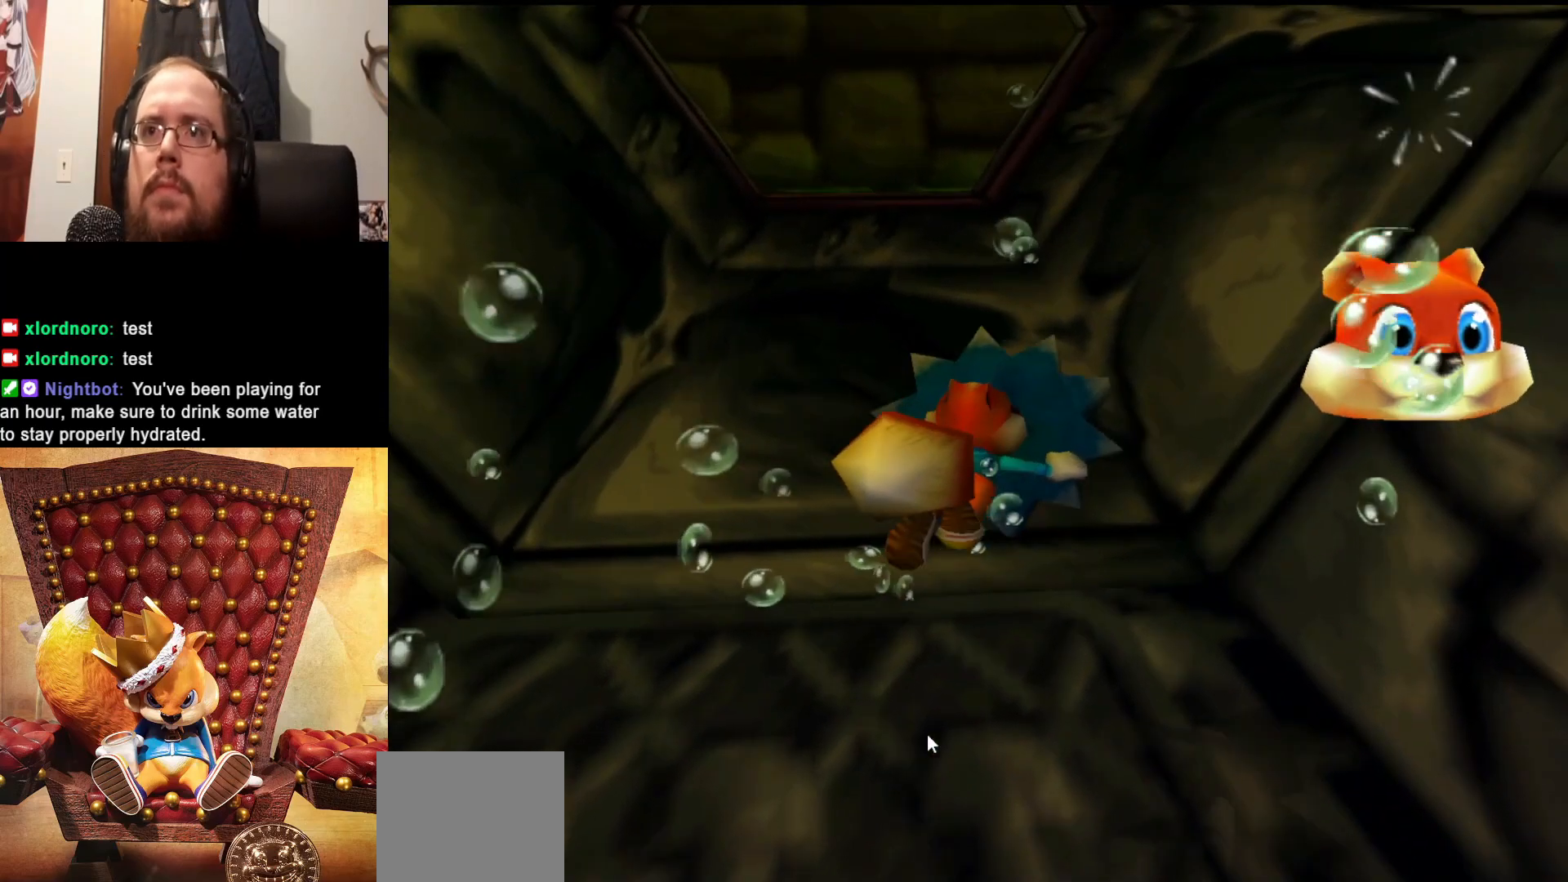
{"buttons": ["X"], "left_stick": "center", "right_stick": "center", "events": [[250, "left_stick", "center"]]}
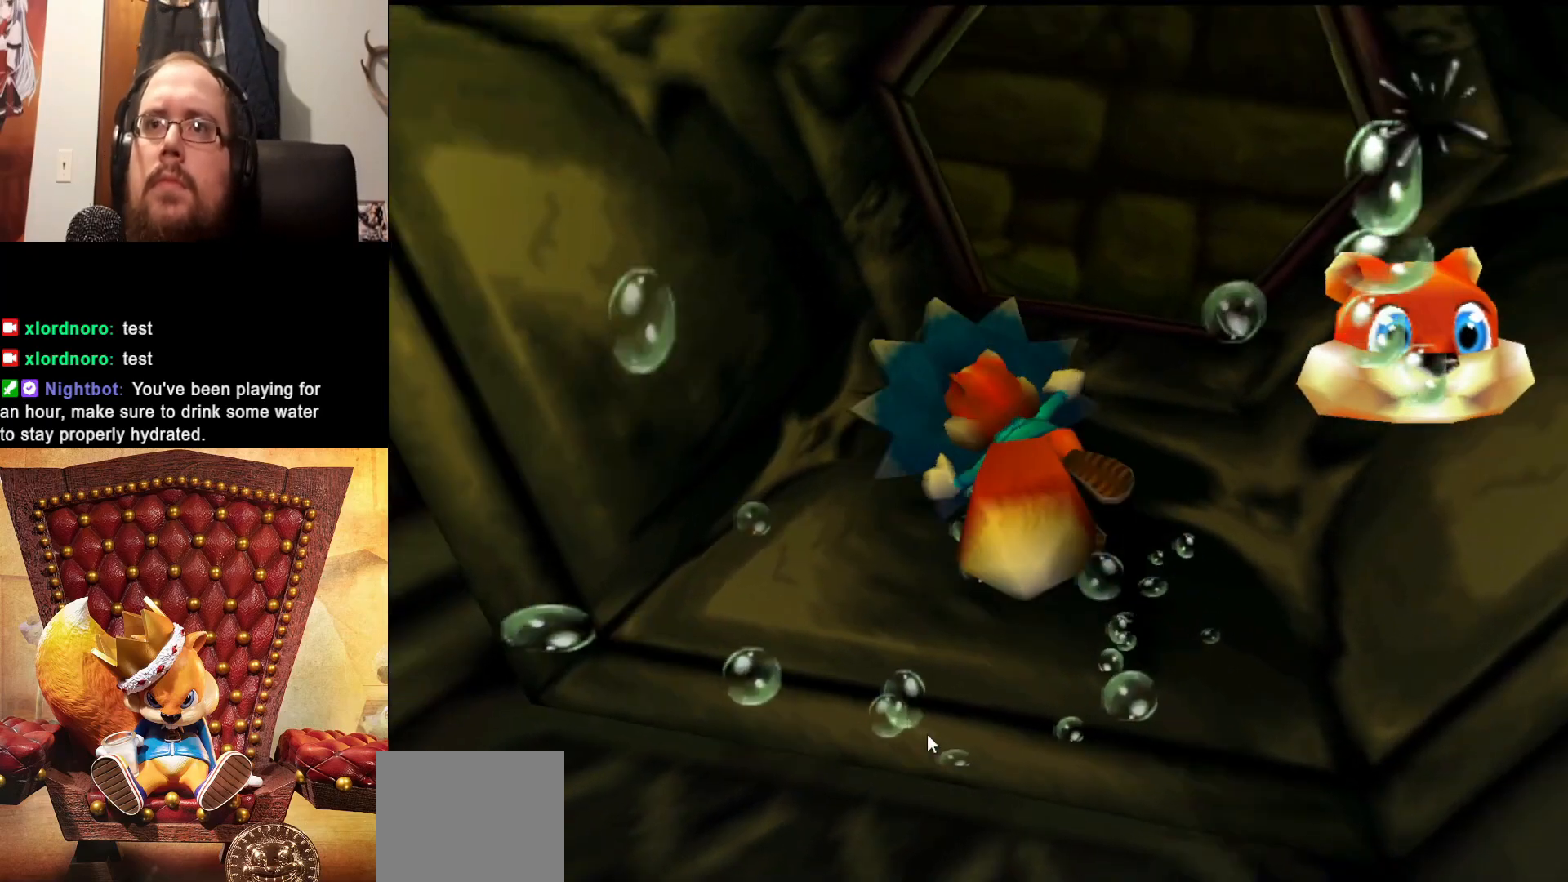
{"buttons": ["X"], "left_stick": "center", "right_stick": "center", "events": [[50, "left_stick", "right"], [200, "left_stick", "center"]]}
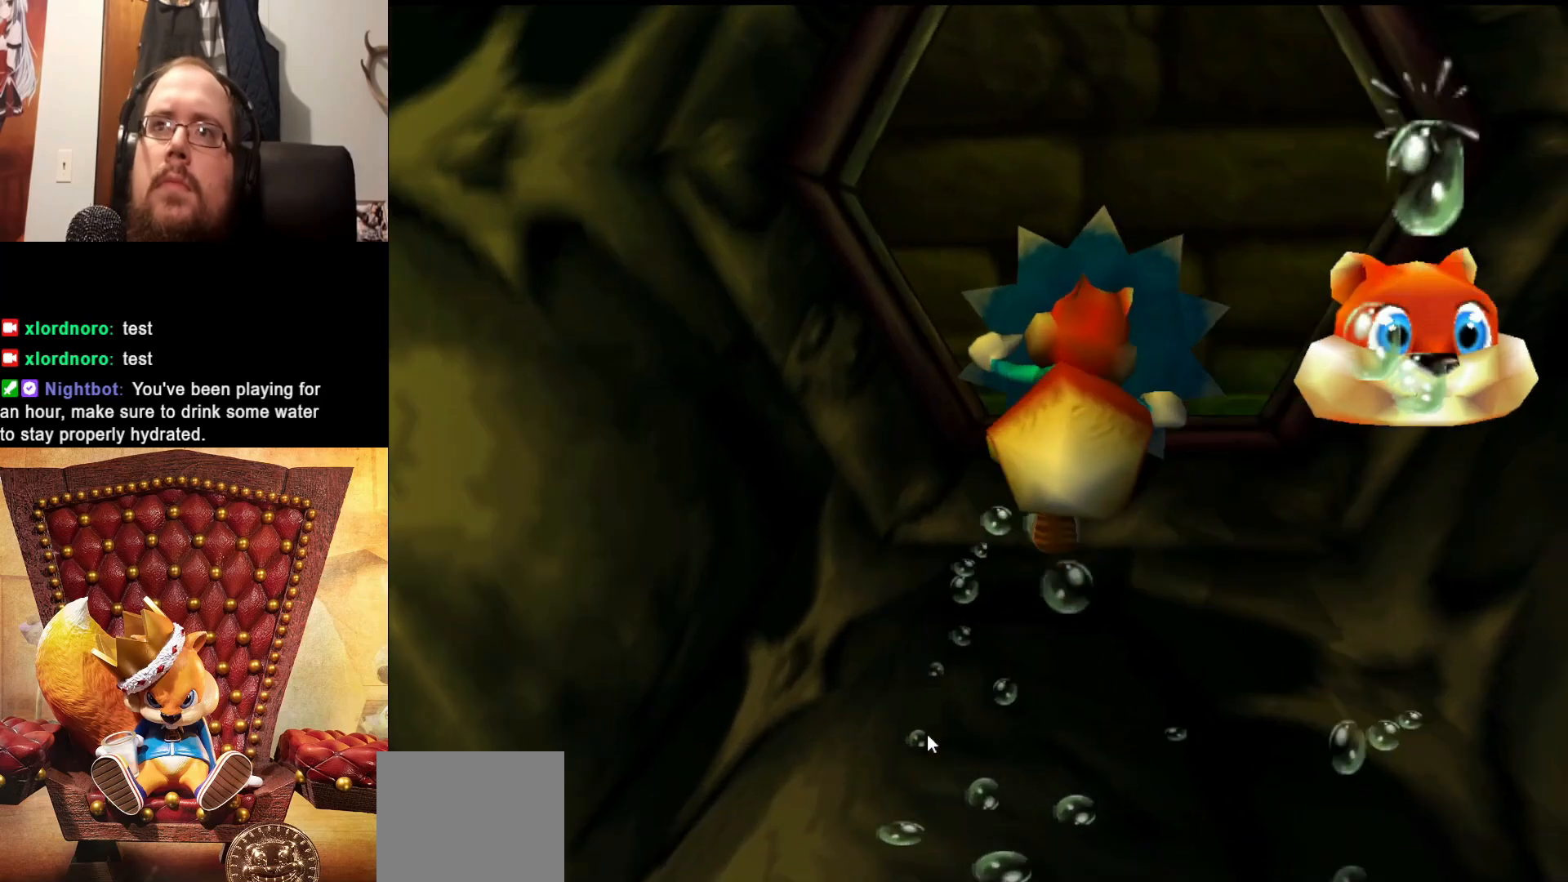
{"buttons": ["X"], "left_stick": "center", "right_stick": "center", "events": []}
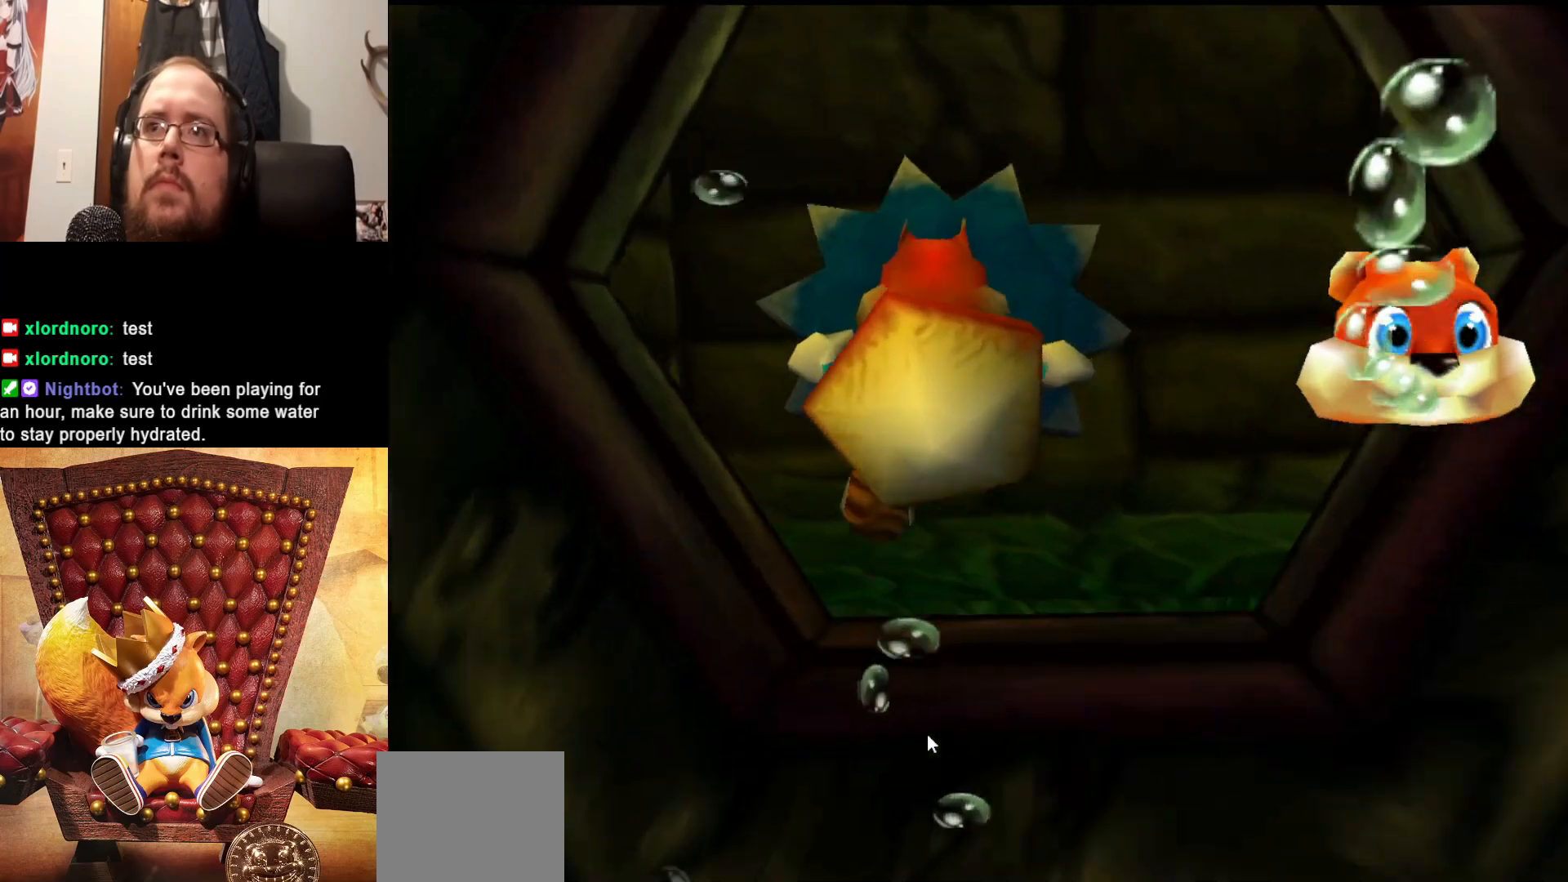
{"buttons": ["X"], "left_stick": "center", "right_stick": "center", "events": [[100, "left_stick", "right"], [250, "left_stick", "center"]]}
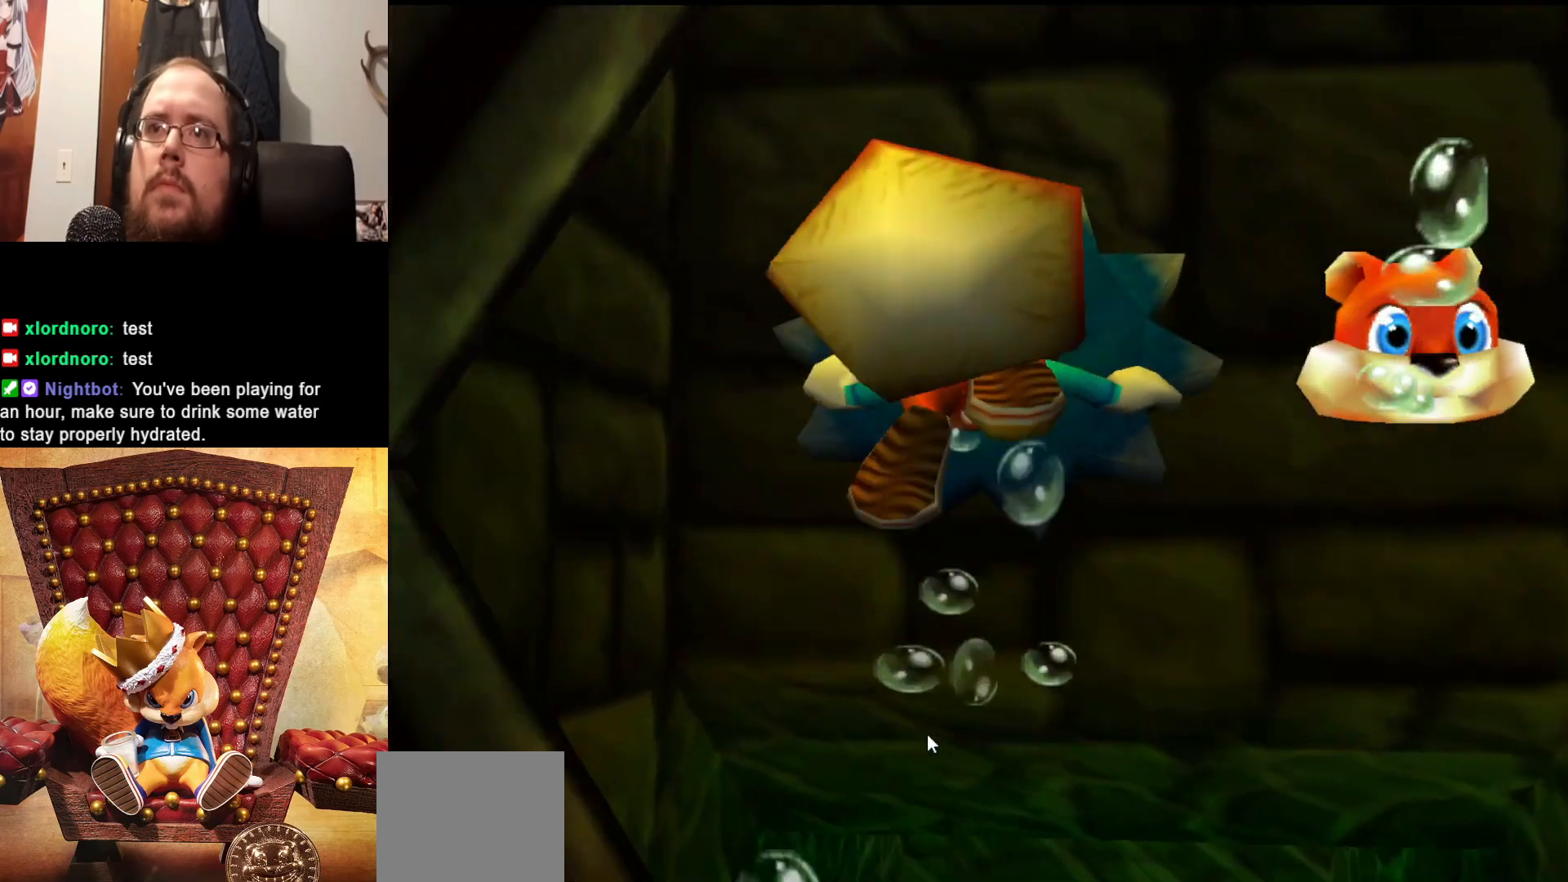
{"buttons": ["X"], "left_stick": "down", "right_stick": "center", "events": [[100, "left_stick", "down"], [150, "left_stick", "center"], [483, "left_stick", "down"]]}
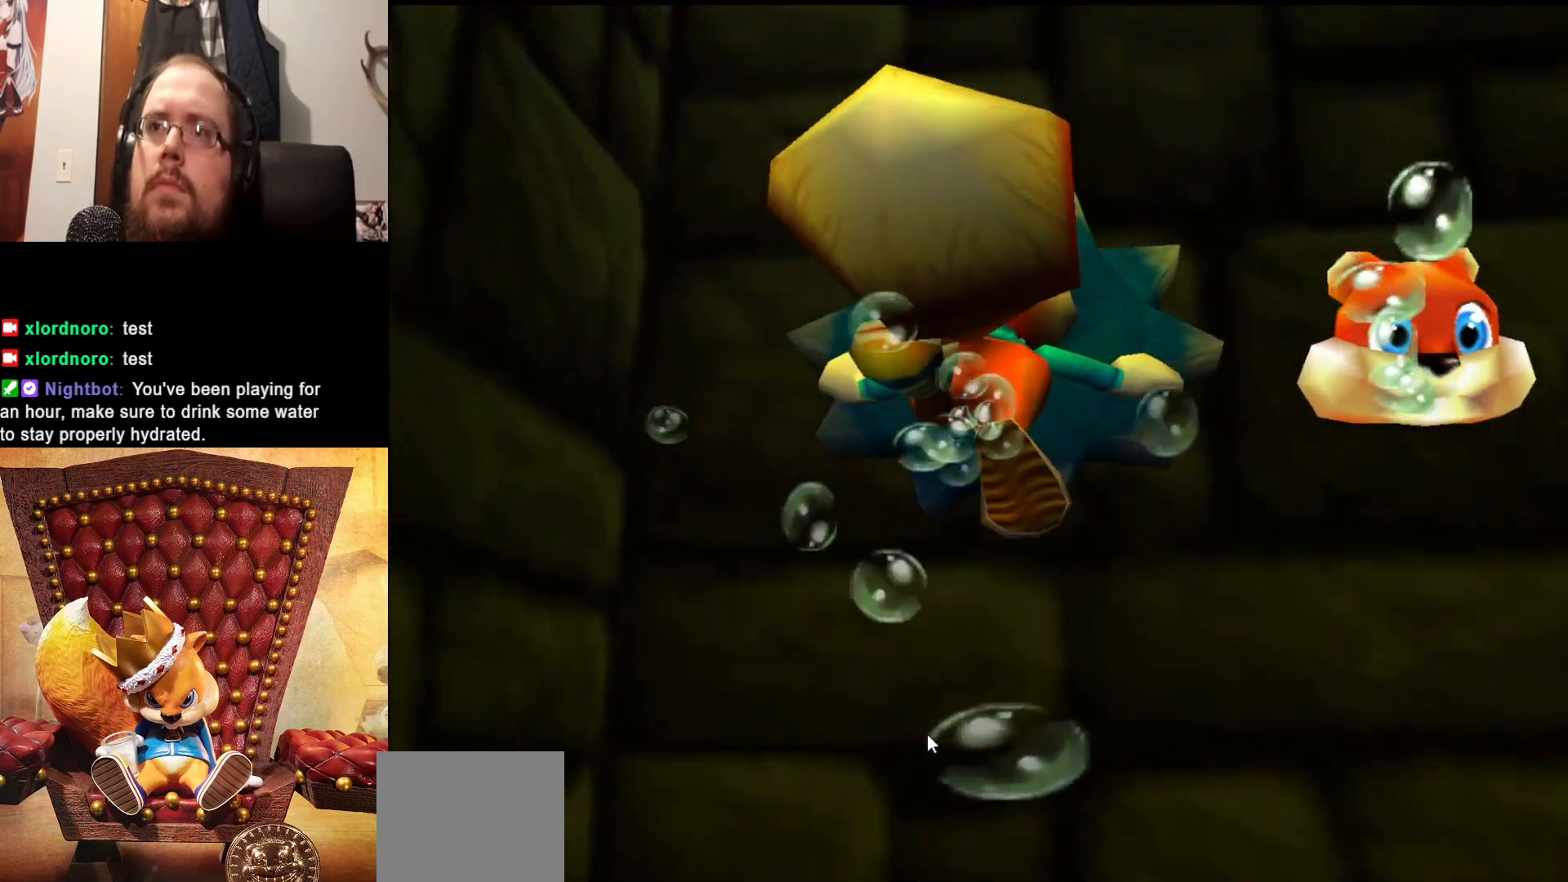
{"buttons": ["X"], "left_stick": "center", "right_stick": "center", "events": [[383, "left_stick", "center"]]}
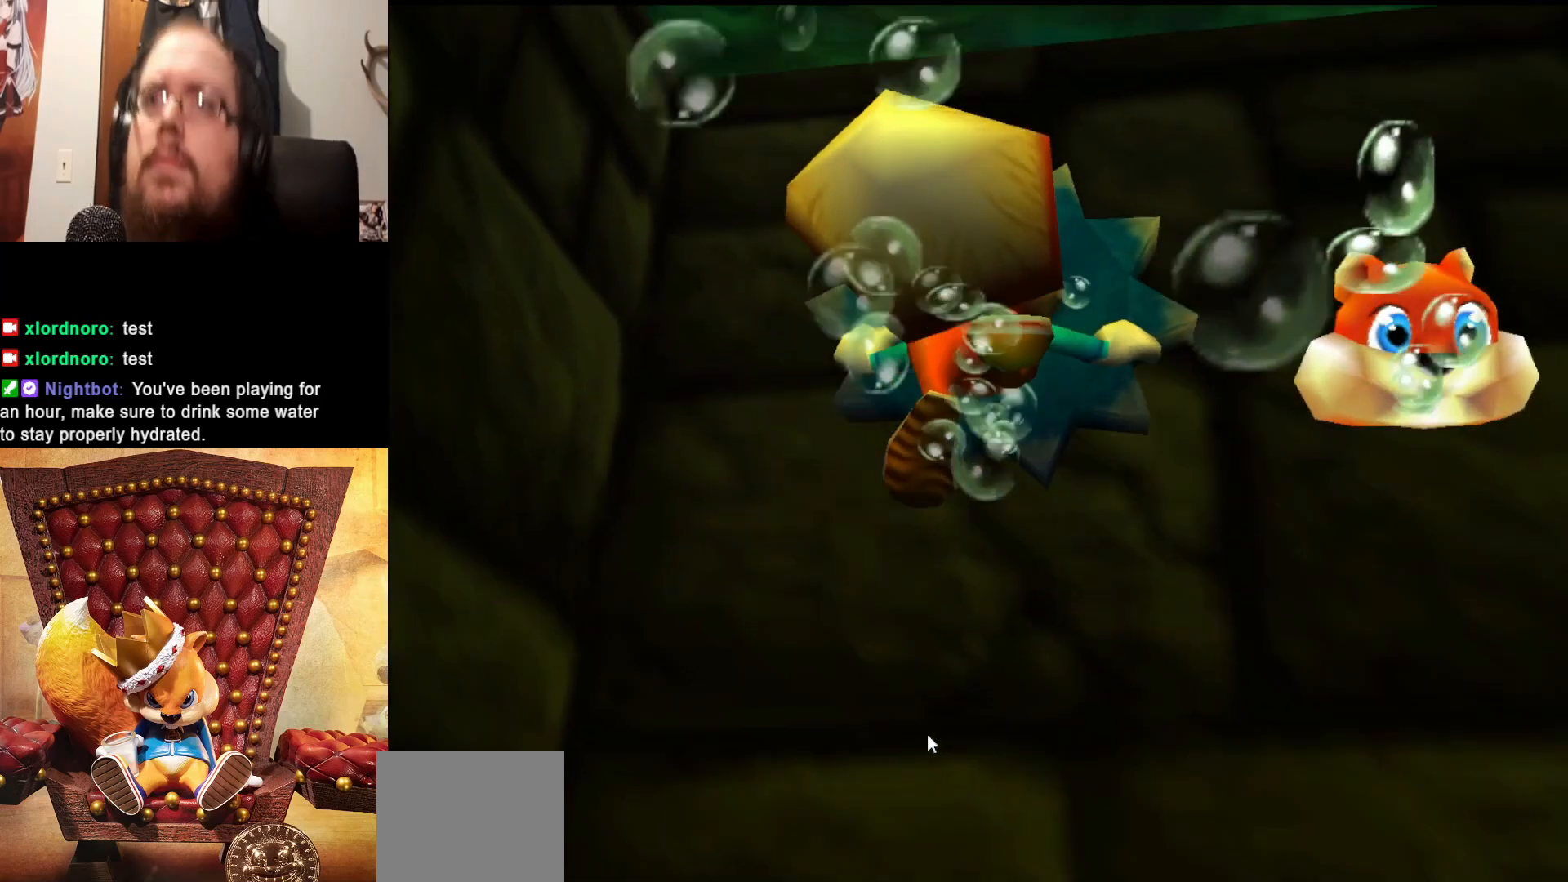
{"buttons": ["X"], "left_stick": "down", "right_stick": "center", "events": [[333, "left_stick", "down"]]}
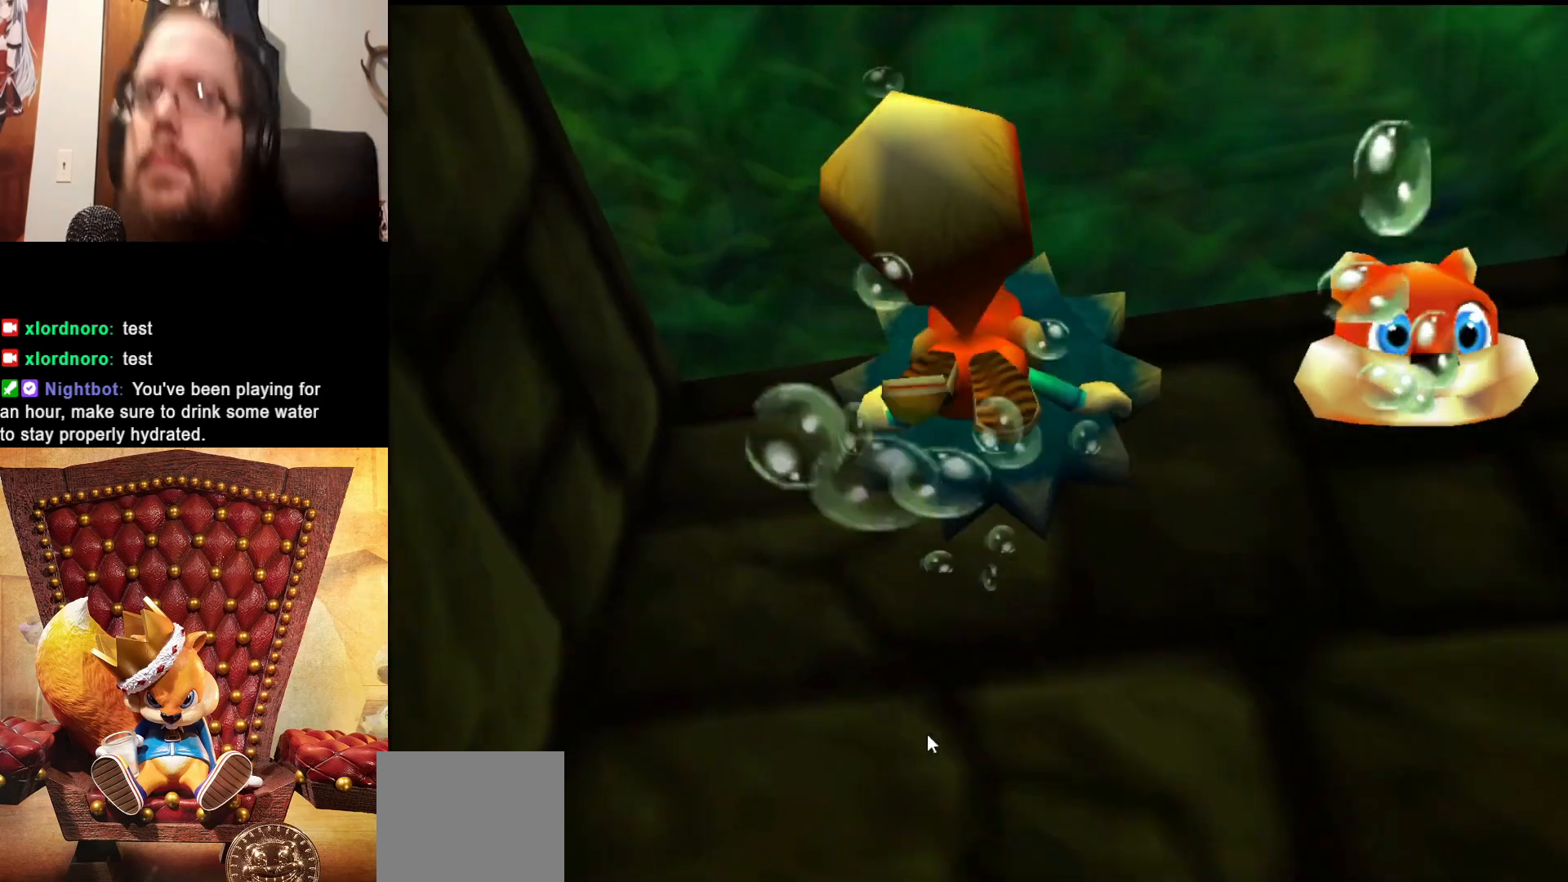
{"buttons": ["X"], "left_stick": "down", "right_stick": "center", "events": []}
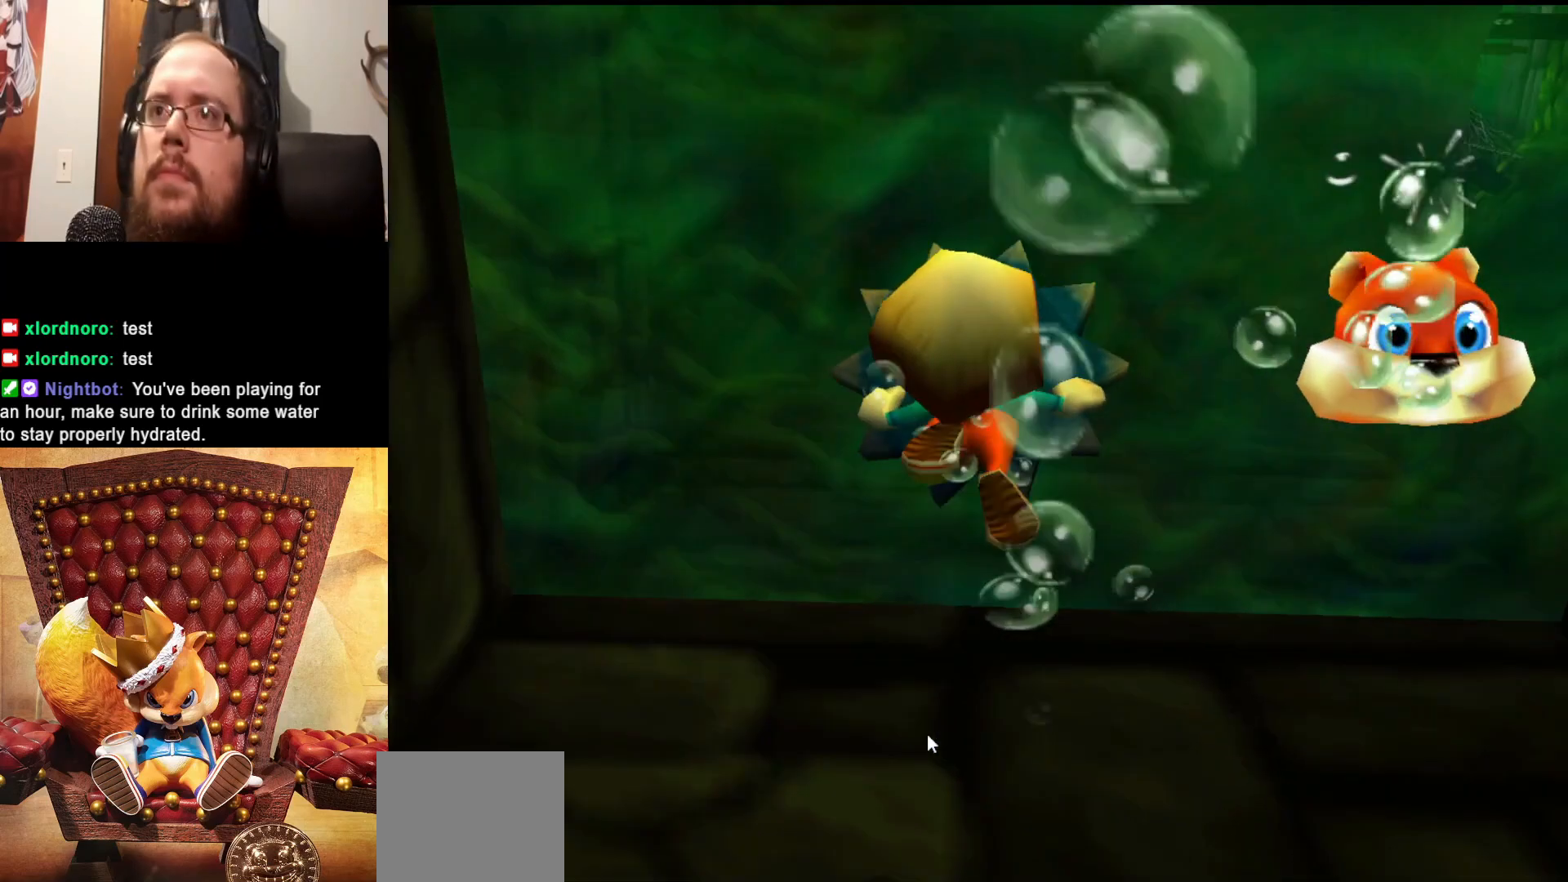
{"buttons": ["X"], "left_stick": "center", "right_stick": "center", "events": [[50, "left_stick", "down-right"], [350, "left_stick", "center"]]}
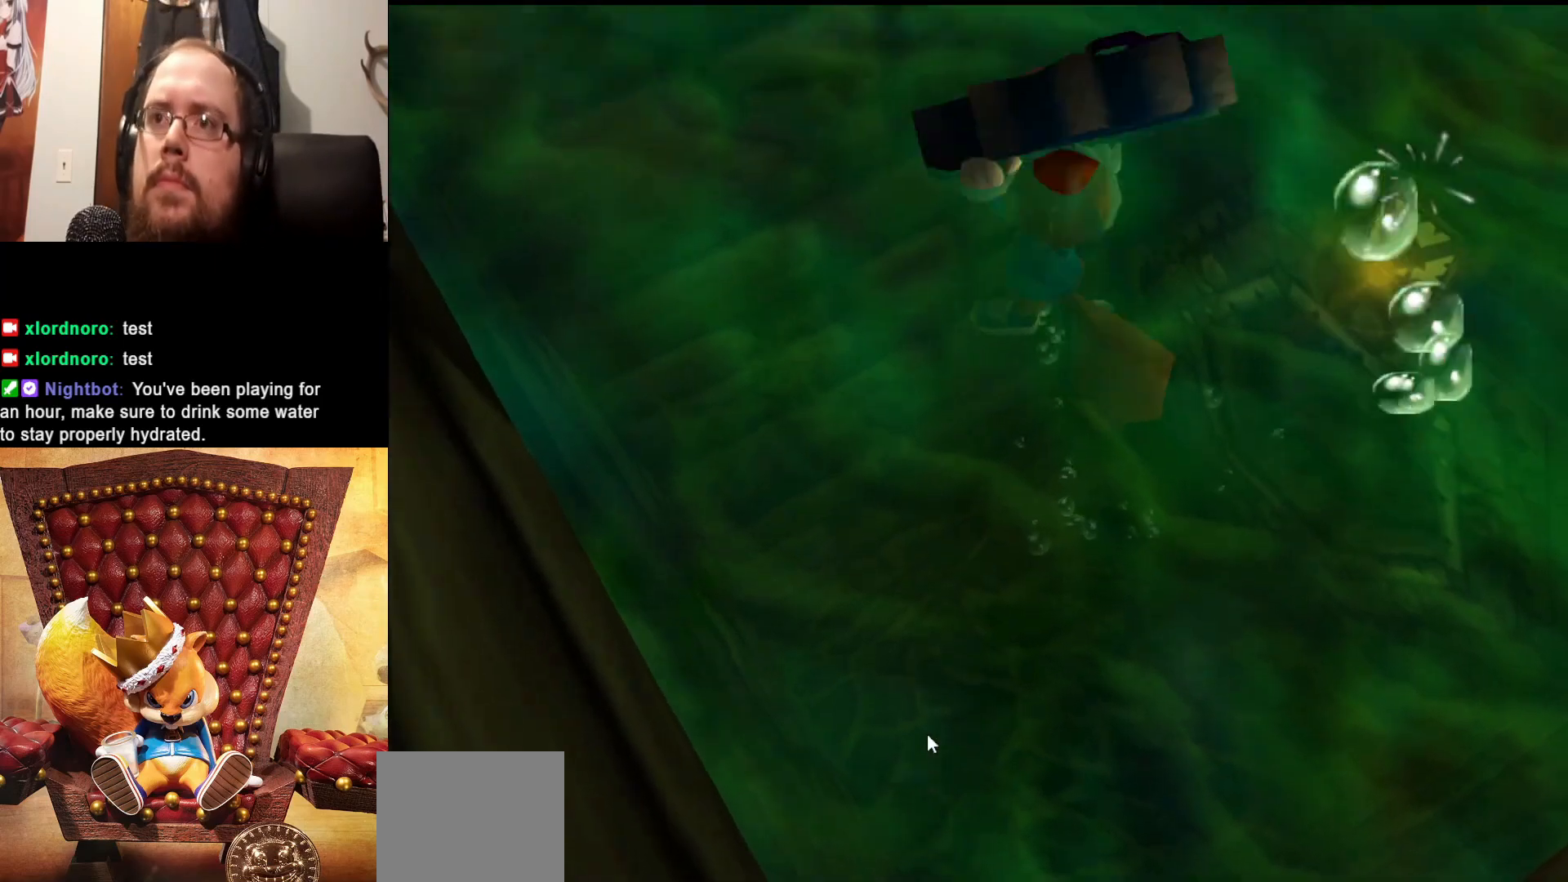
{"buttons": [], "left_stick": "up", "right_stick": "center", "events": [[200, "left_stick", "up-right"], [333, "X", "up"], [400, "left_stick", "up"]]}
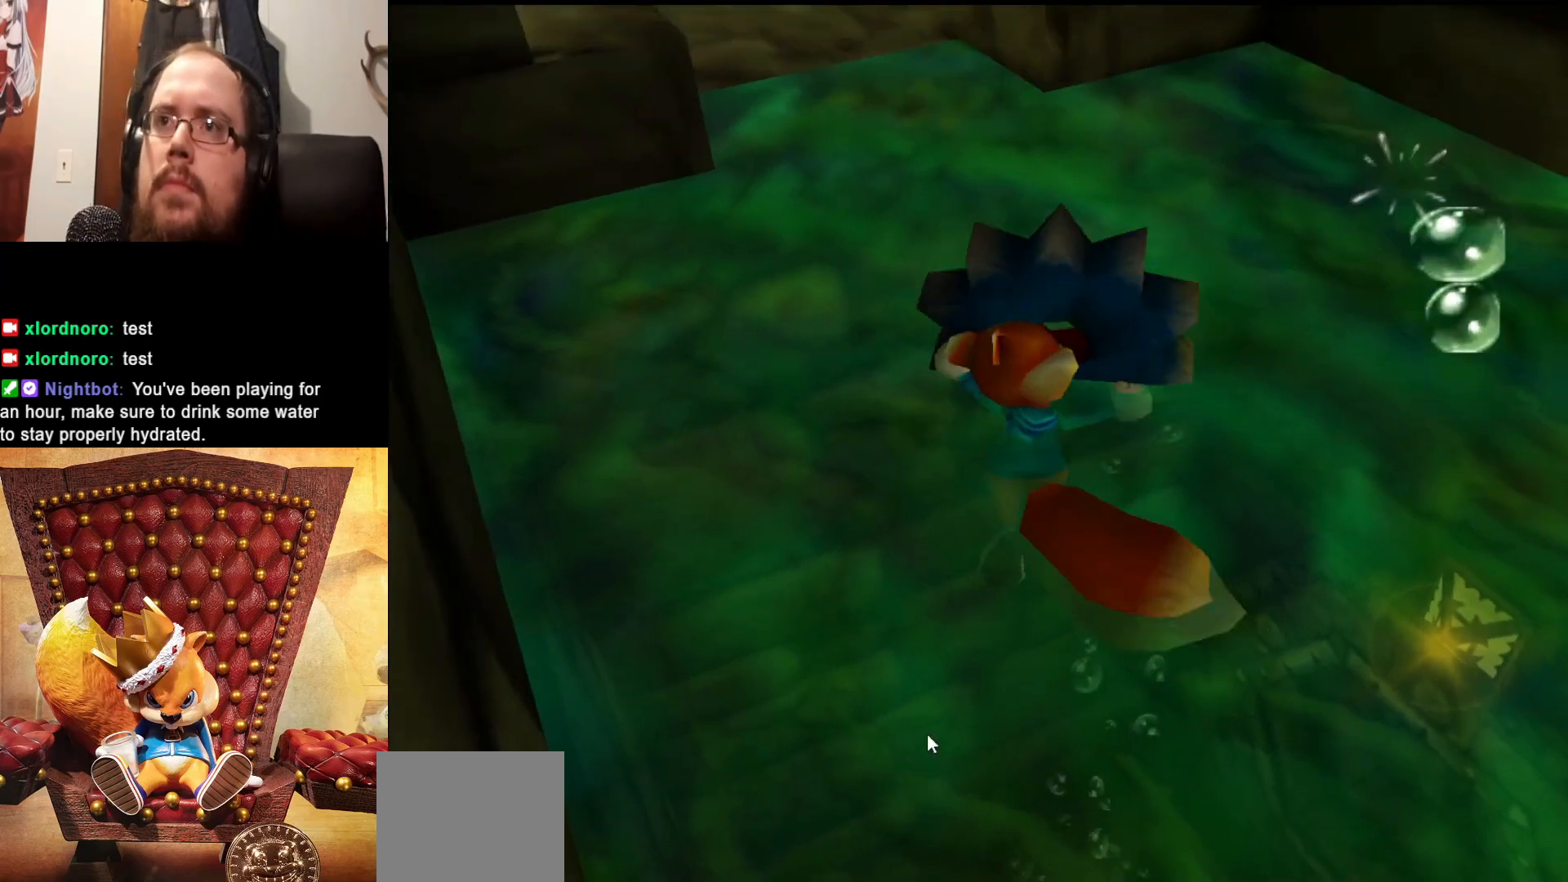
{"buttons": [], "left_stick": "up", "right_stick": "center", "events": []}
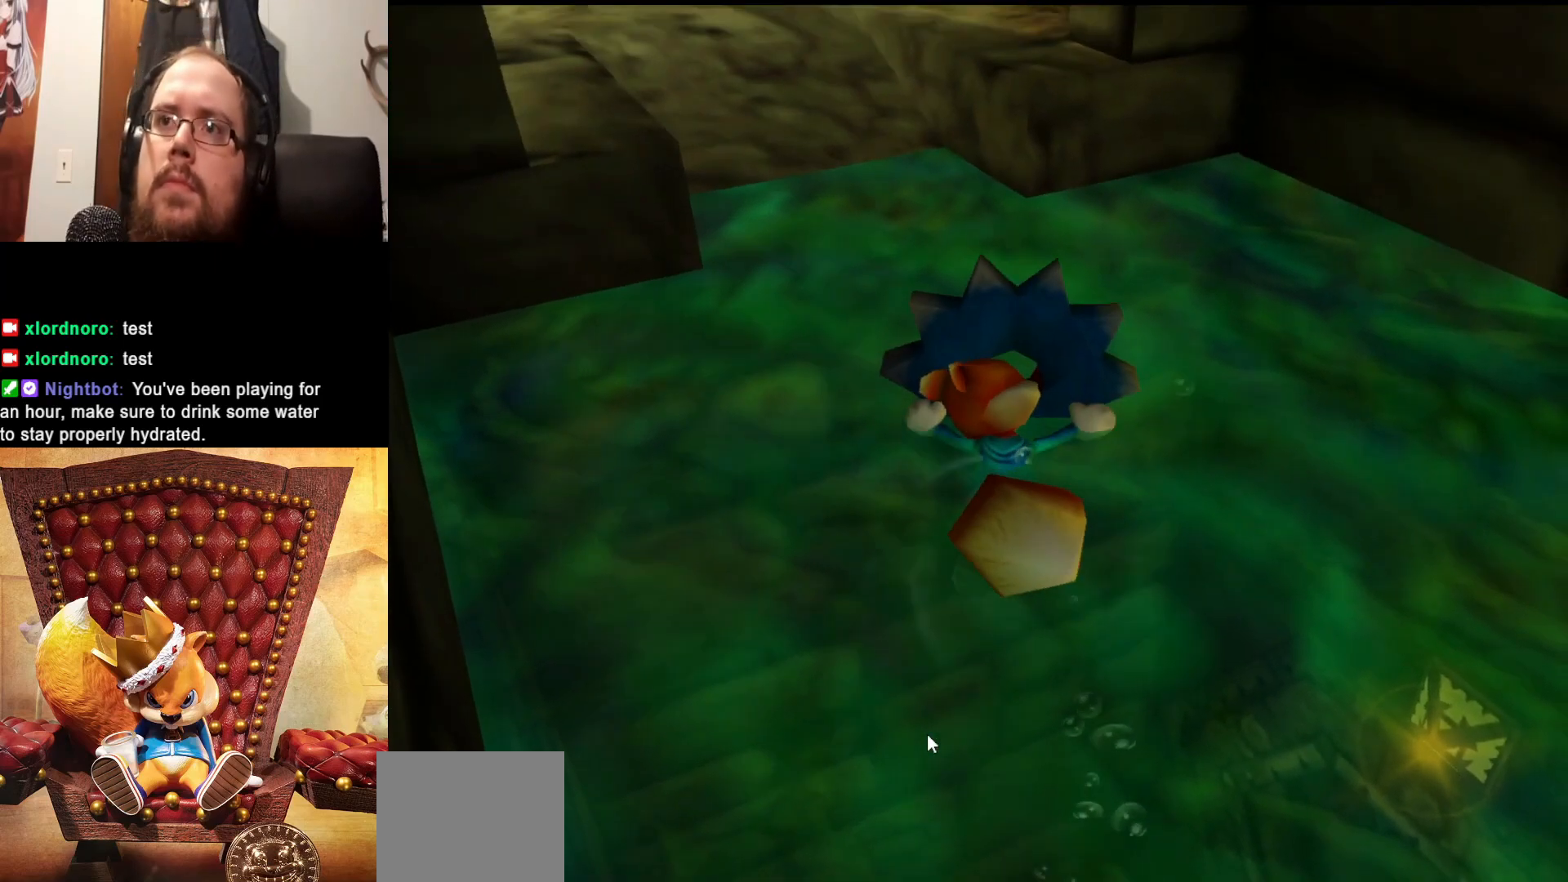
{"buttons": [], "left_stick": "up-left", "right_stick": "center", "events": [[50, "left_stick", "up-left"]]}
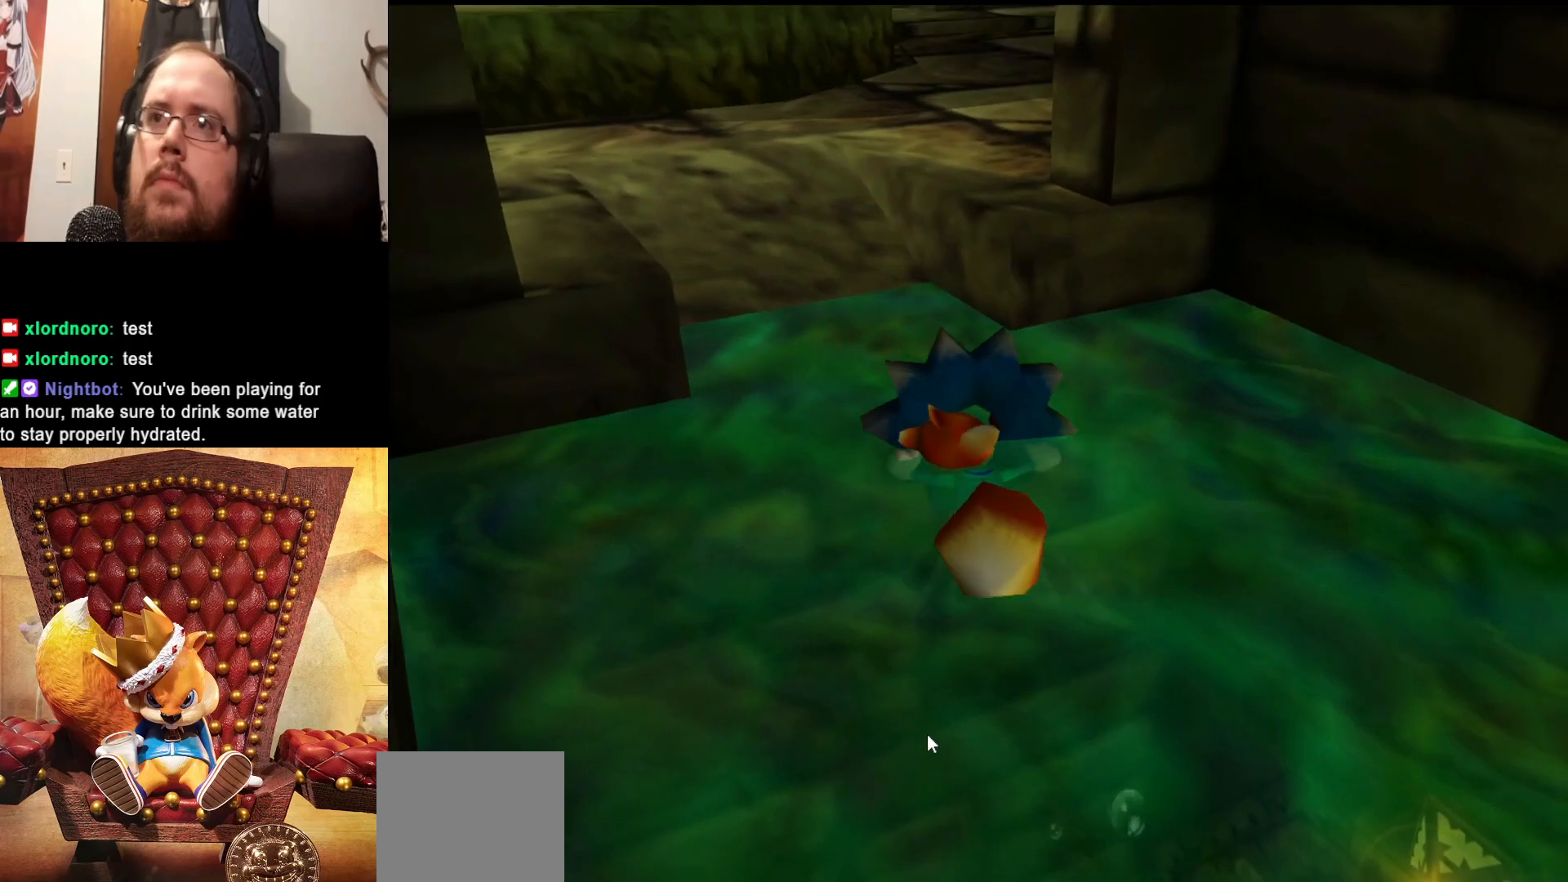
{"buttons": [], "left_stick": "up-left", "right_stick": "center", "events": []}
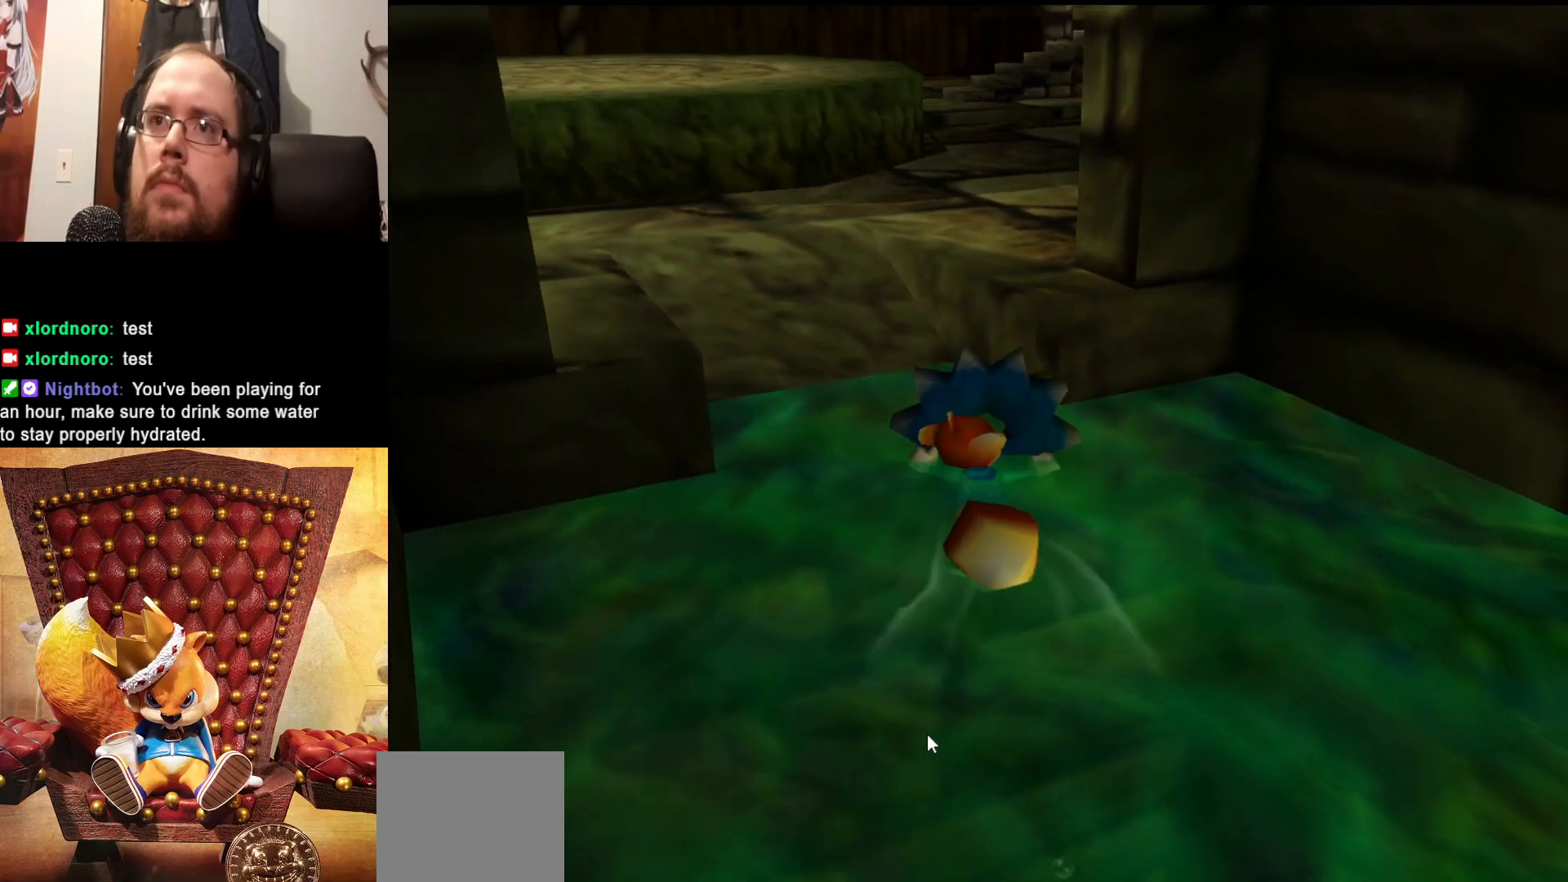
{"buttons": [], "left_stick": "up-left", "right_stick": "center", "events": []}
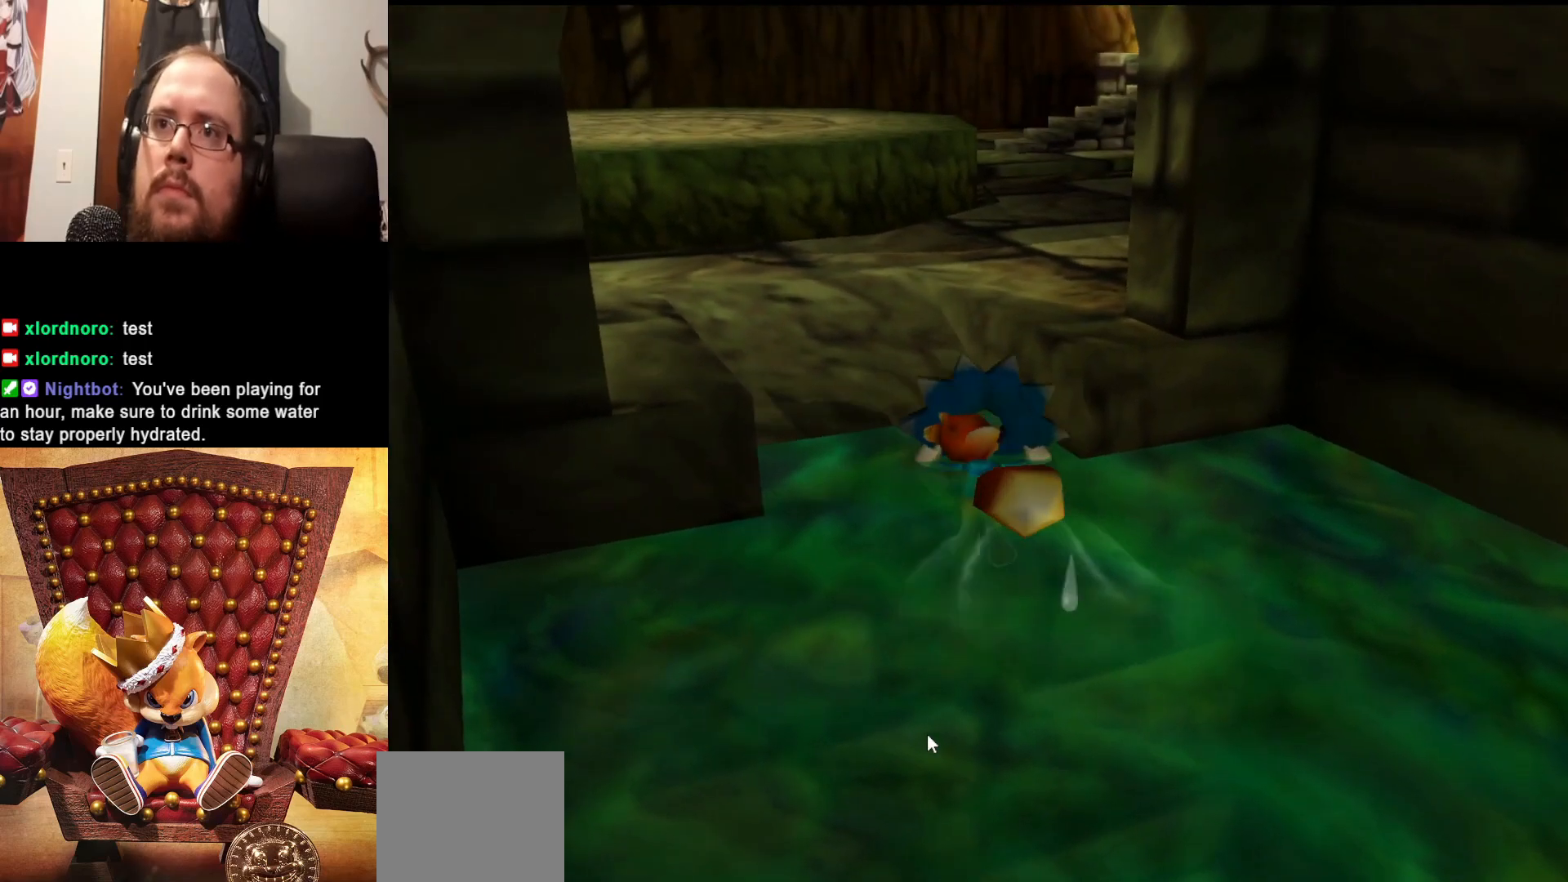
{"buttons": [], "left_stick": "up", "right_stick": "center", "events": [[350, "left_stick", "up"]]}
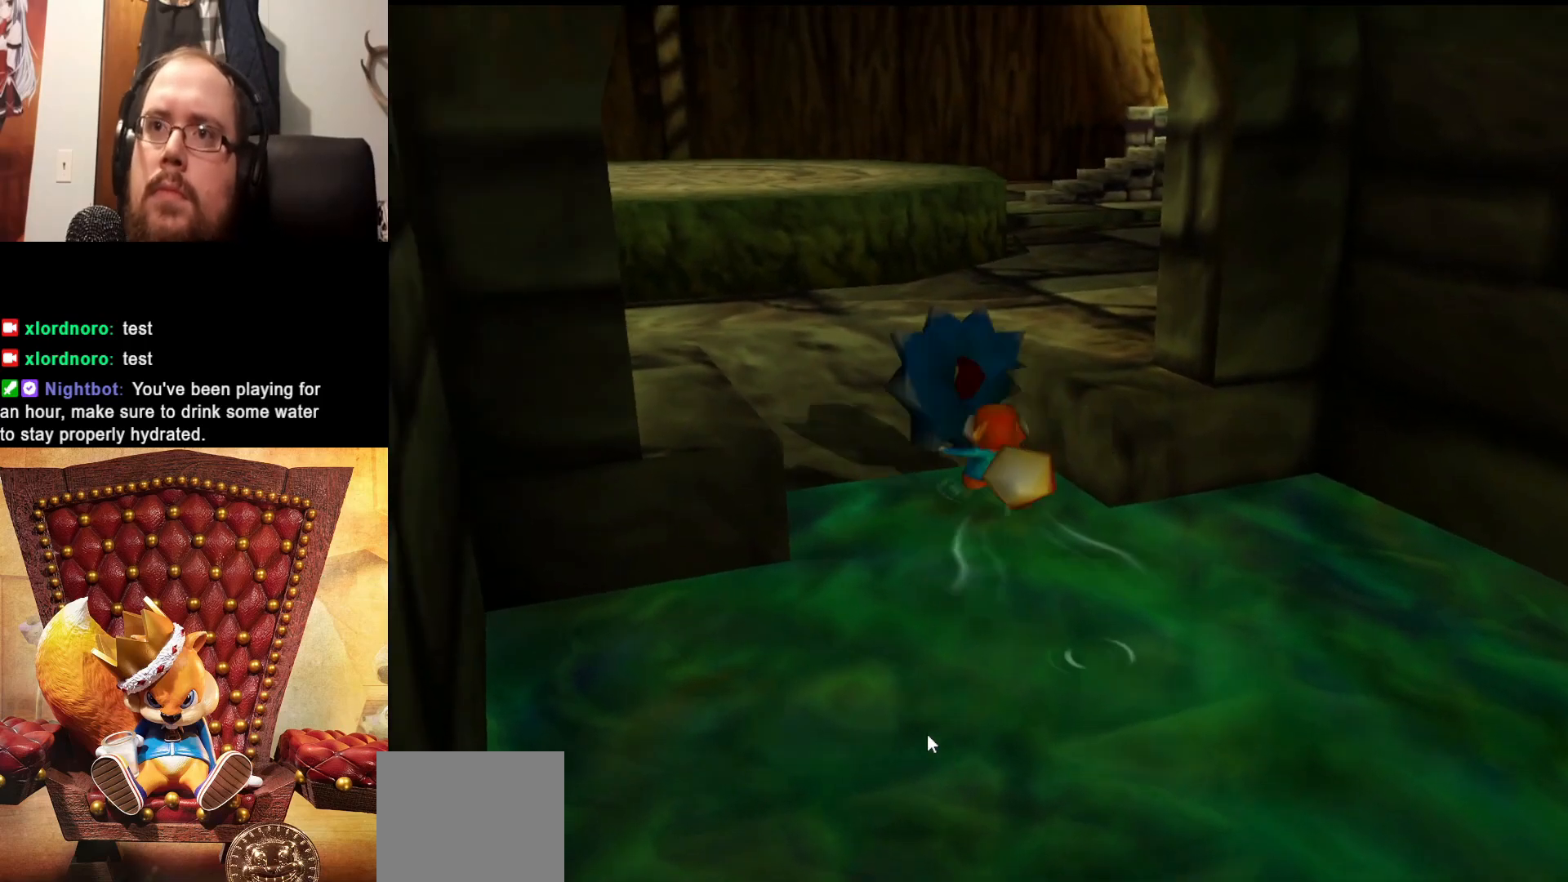
{"buttons": [], "left_stick": "up", "right_stick": "center", "events": []}
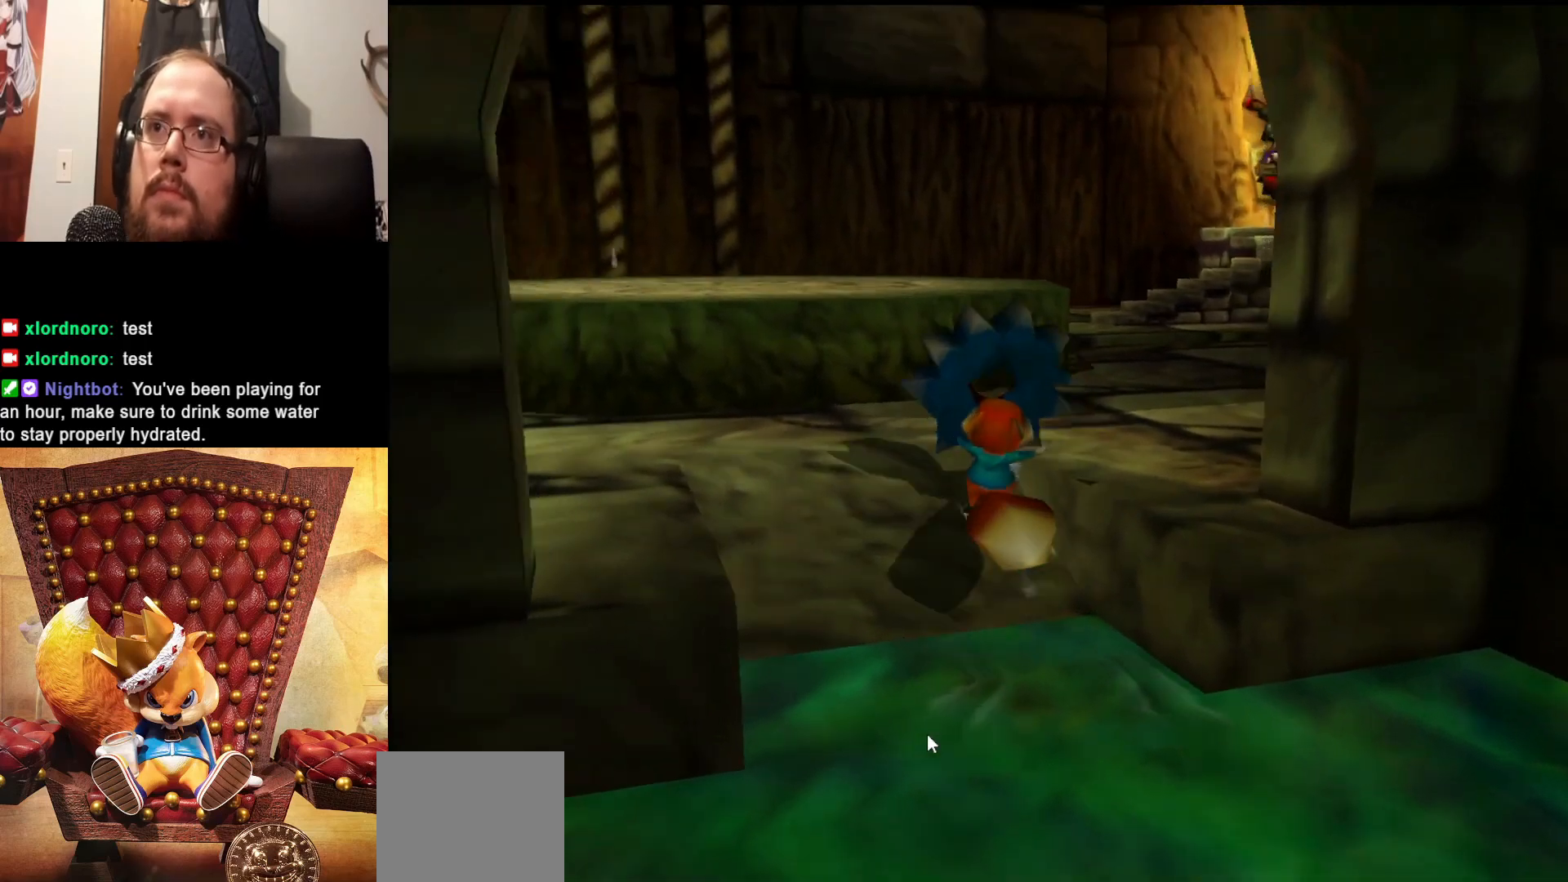
{"buttons": [], "left_stick": "up", "right_stick": "center", "events": []}
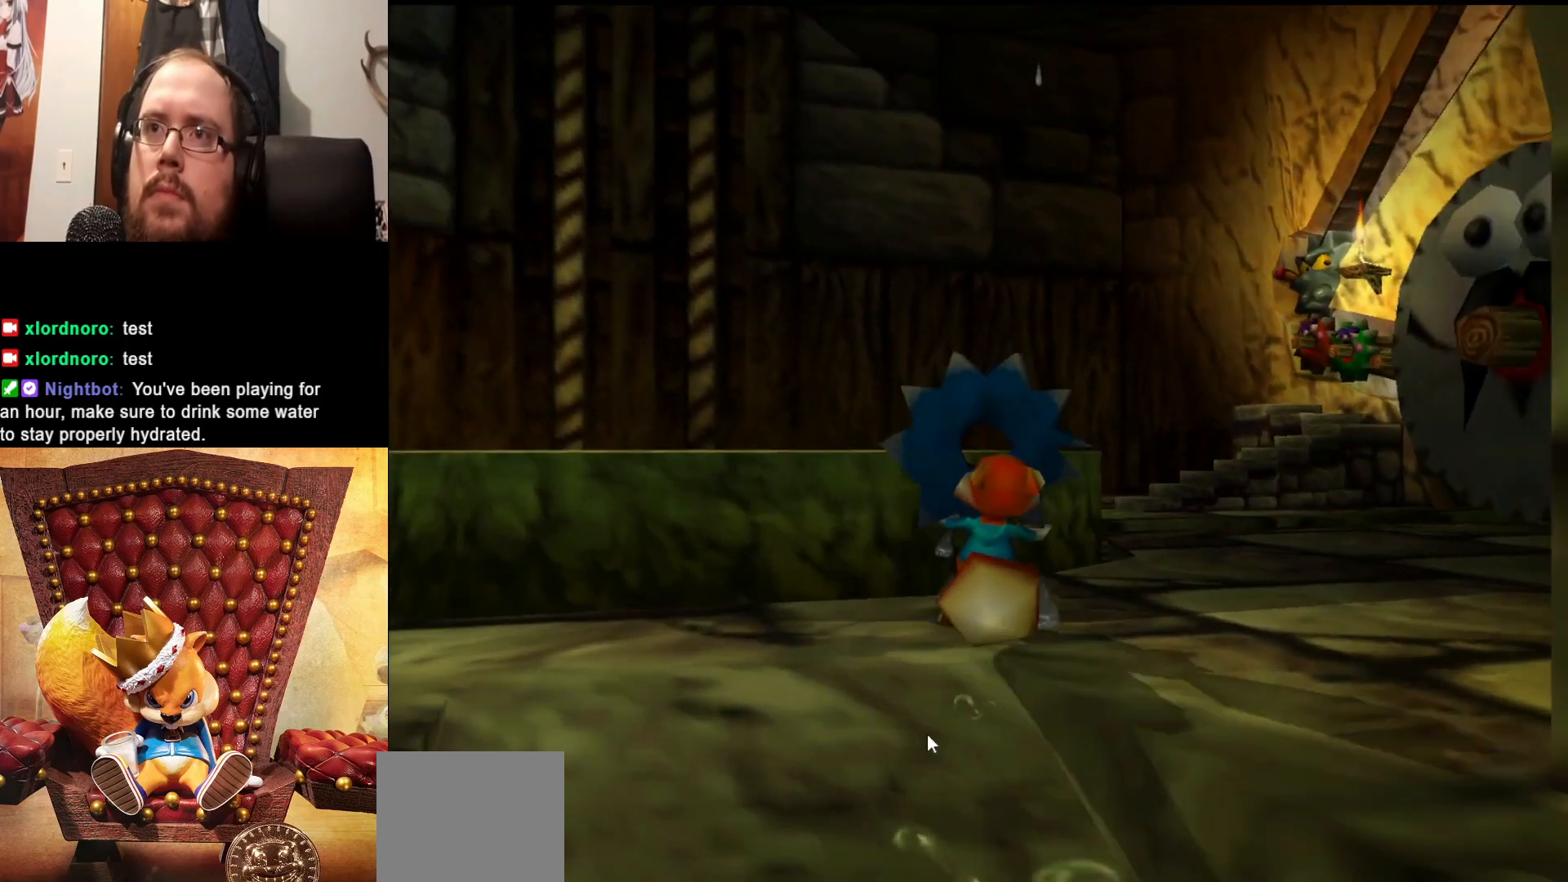
{"buttons": [], "left_stick": "up-right", "right_stick": "center", "events": [[183, "left_stick", "up-right"], [350, "left_stick", "up"], [500, "left_stick", "up-right"]]}
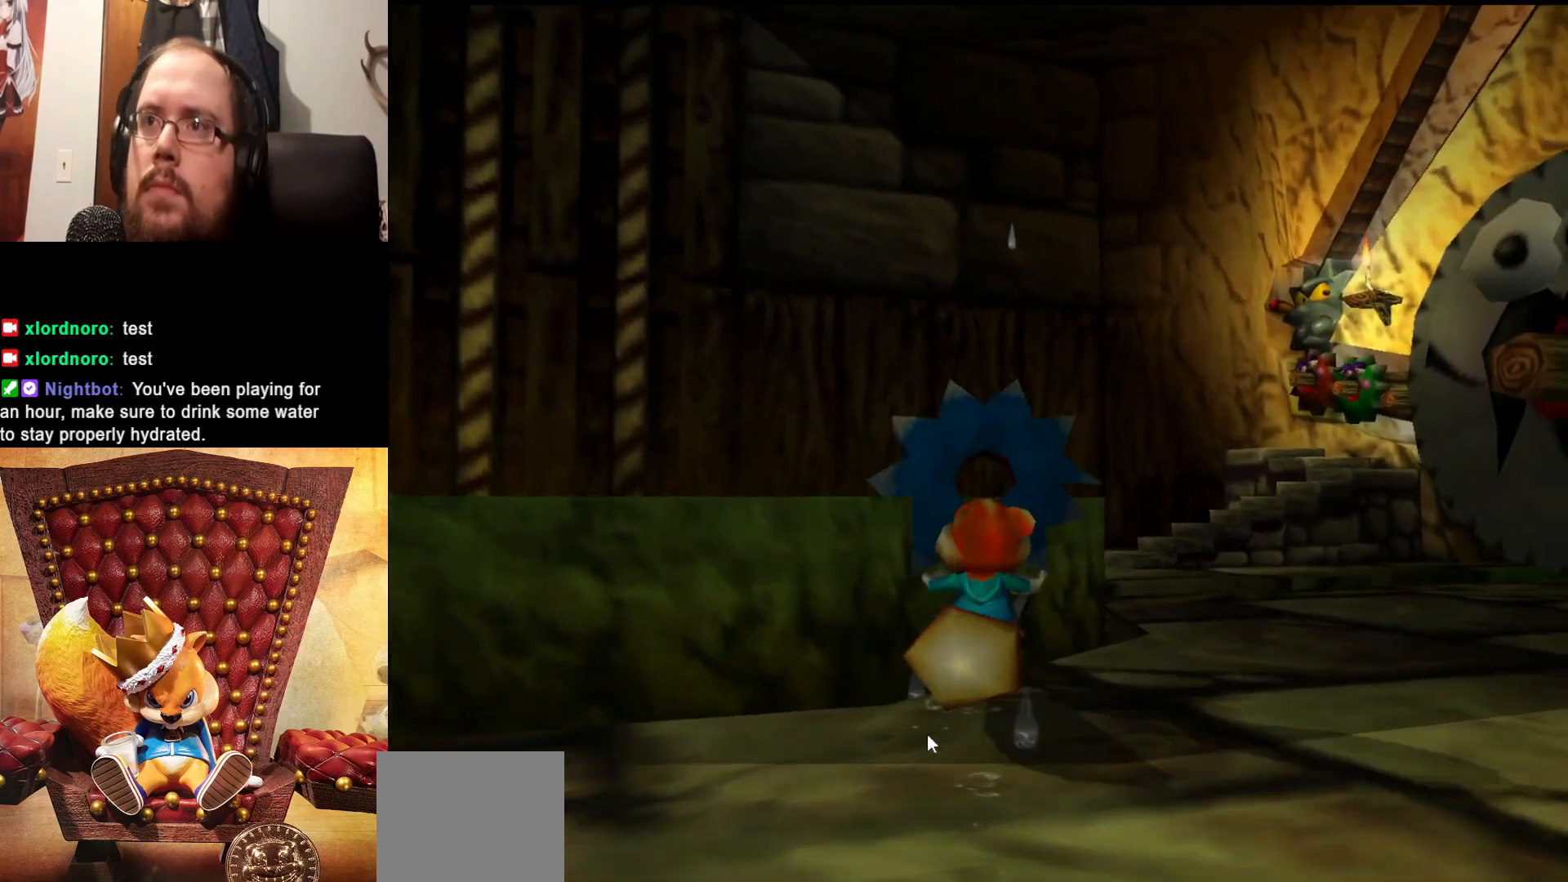
{"buttons": [], "left_stick": "up", "right_stick": "center", "events": [[300, "left_stick", "up"]]}
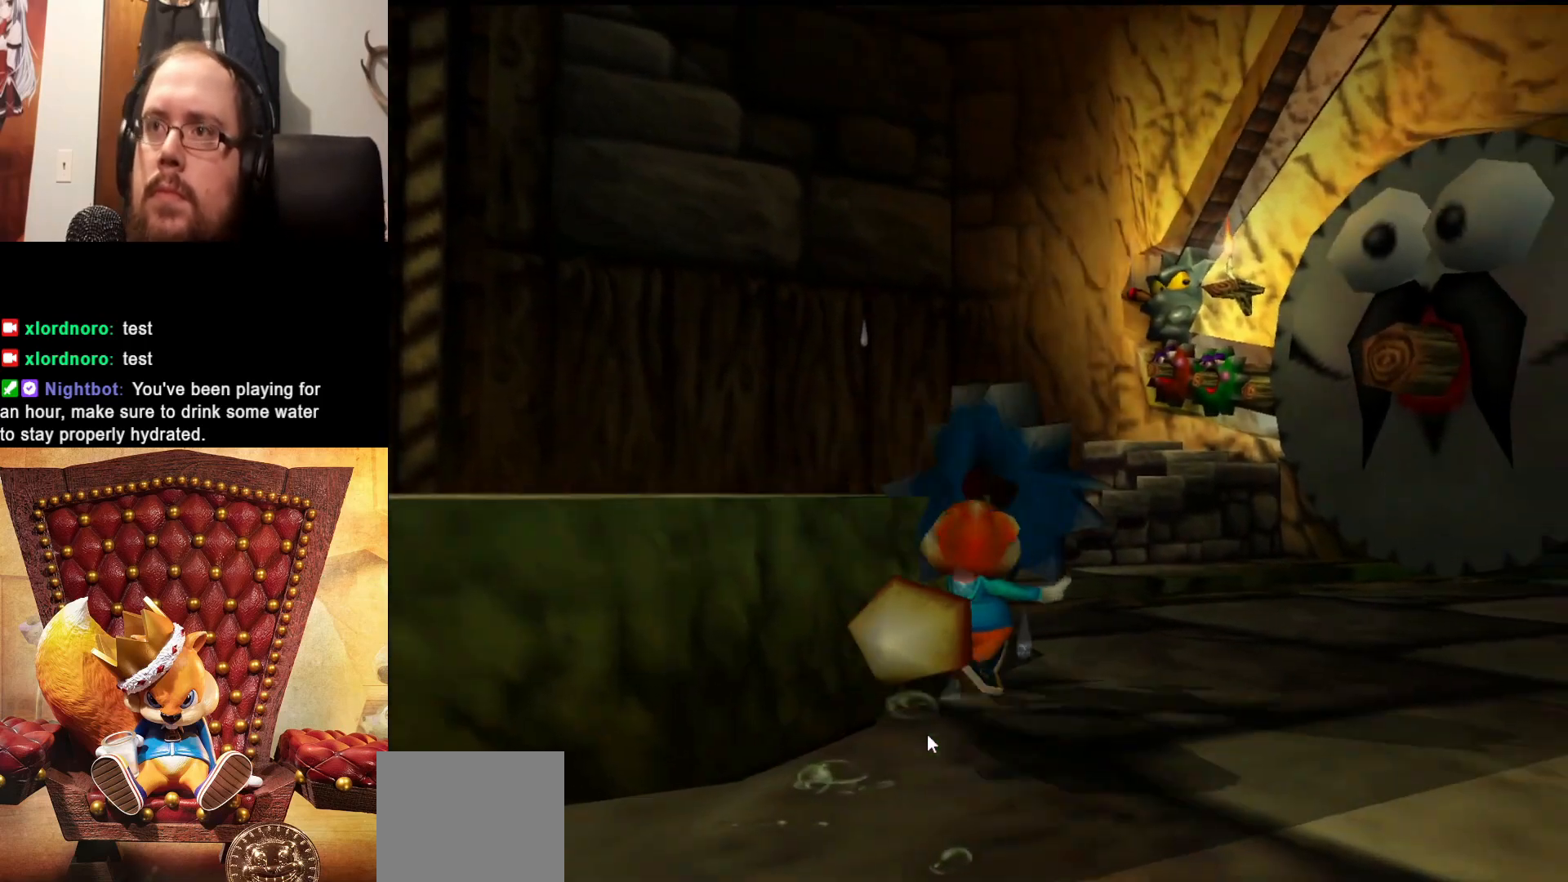
{"buttons": [], "left_stick": "up", "right_stick": "center", "events": []}
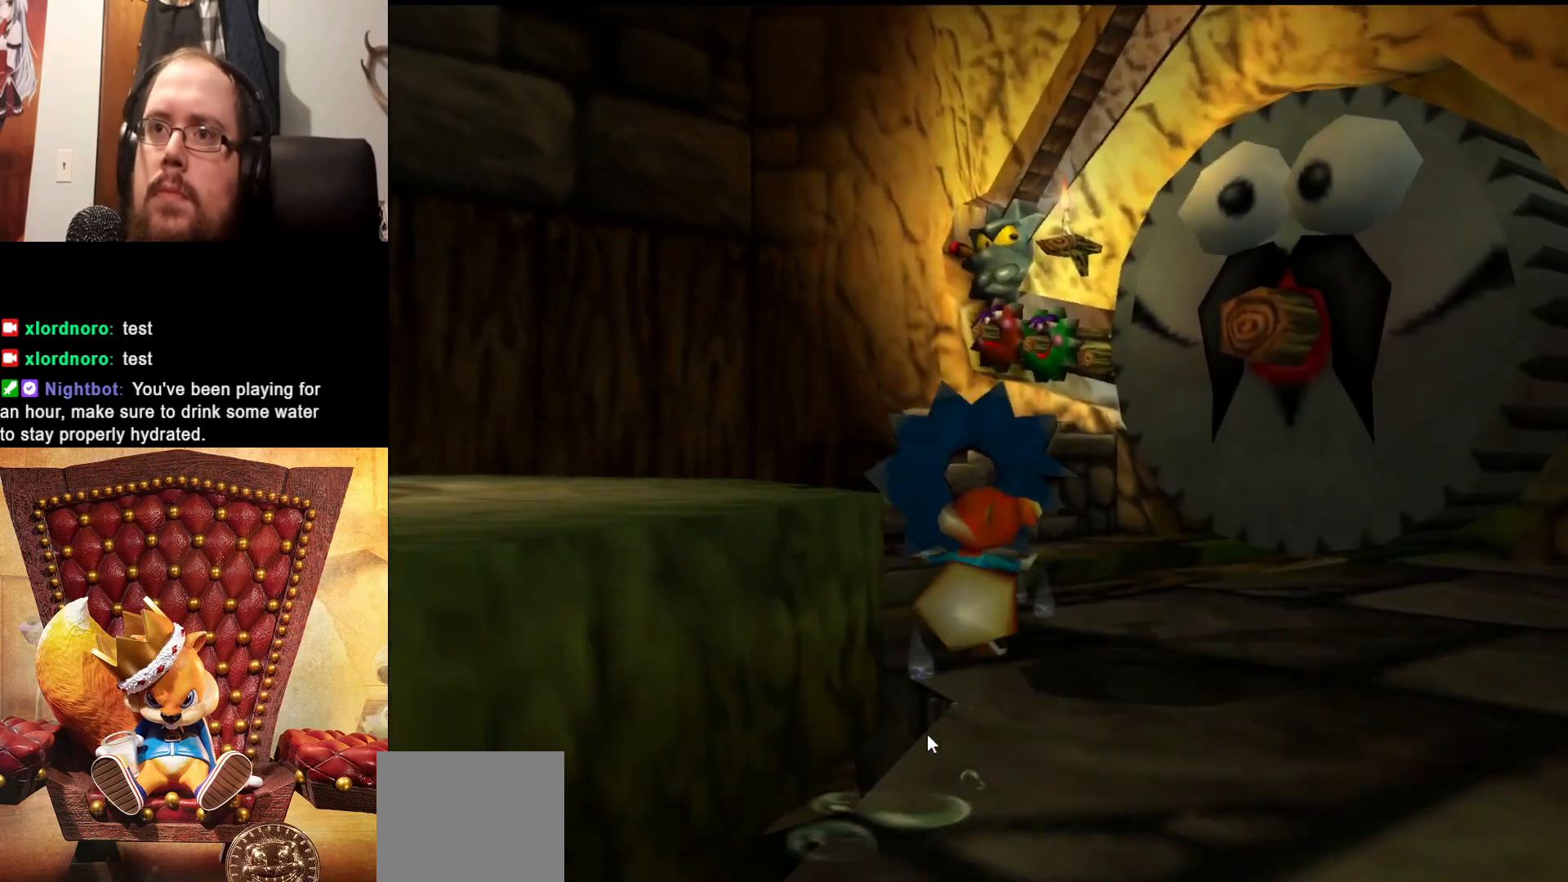
{"buttons": [], "left_stick": "up-left", "right_stick": "center", "events": [[200, "left_stick", "up-left"]]}
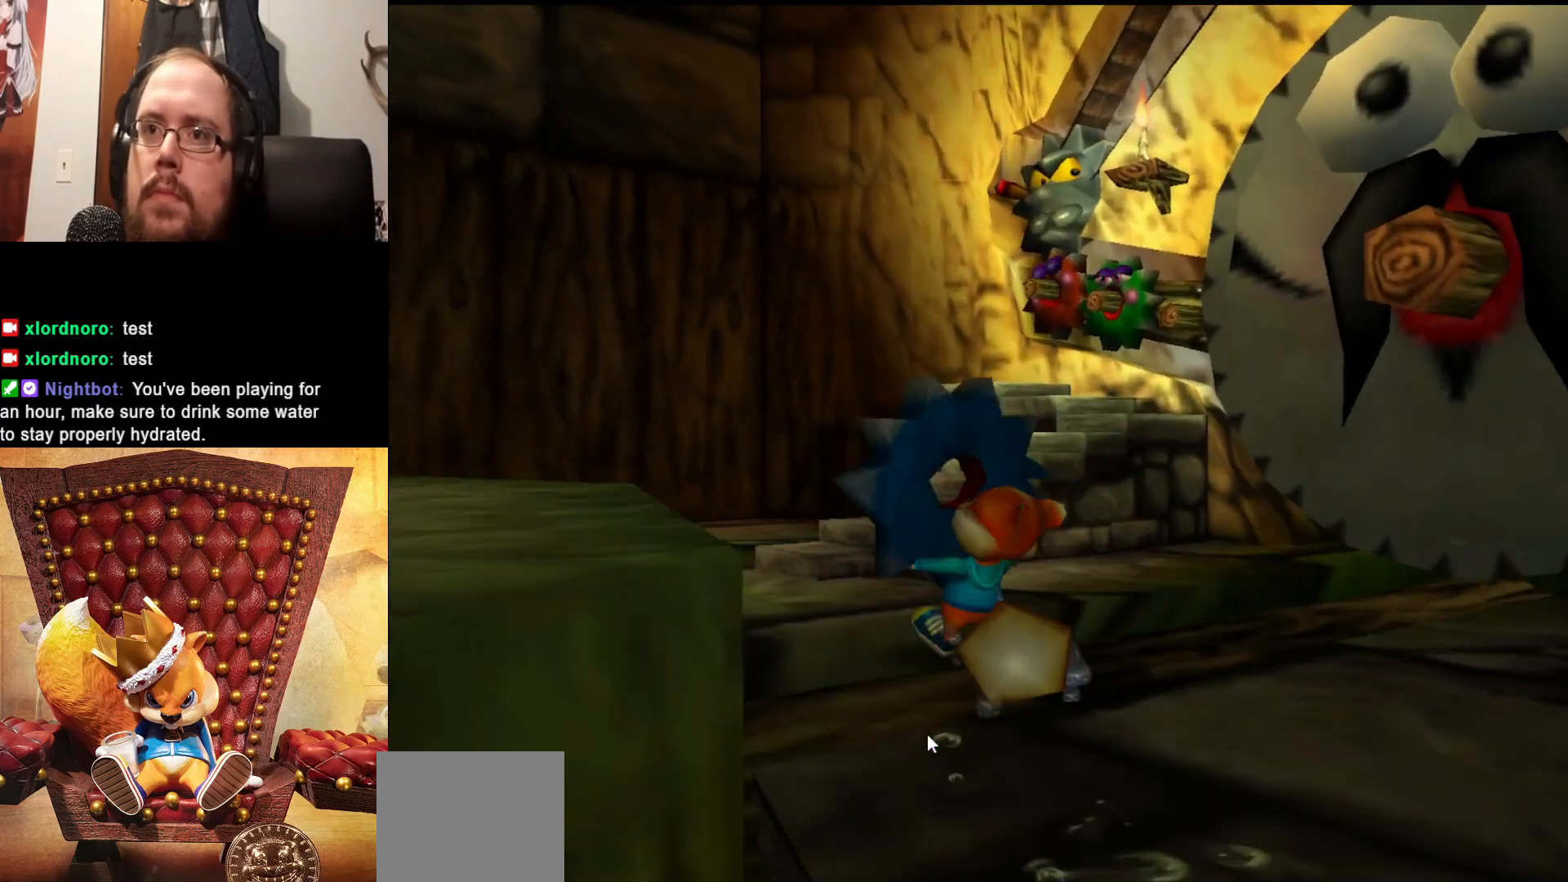
{"buttons": [], "left_stick": "up-left", "right_stick": "center", "events": []}
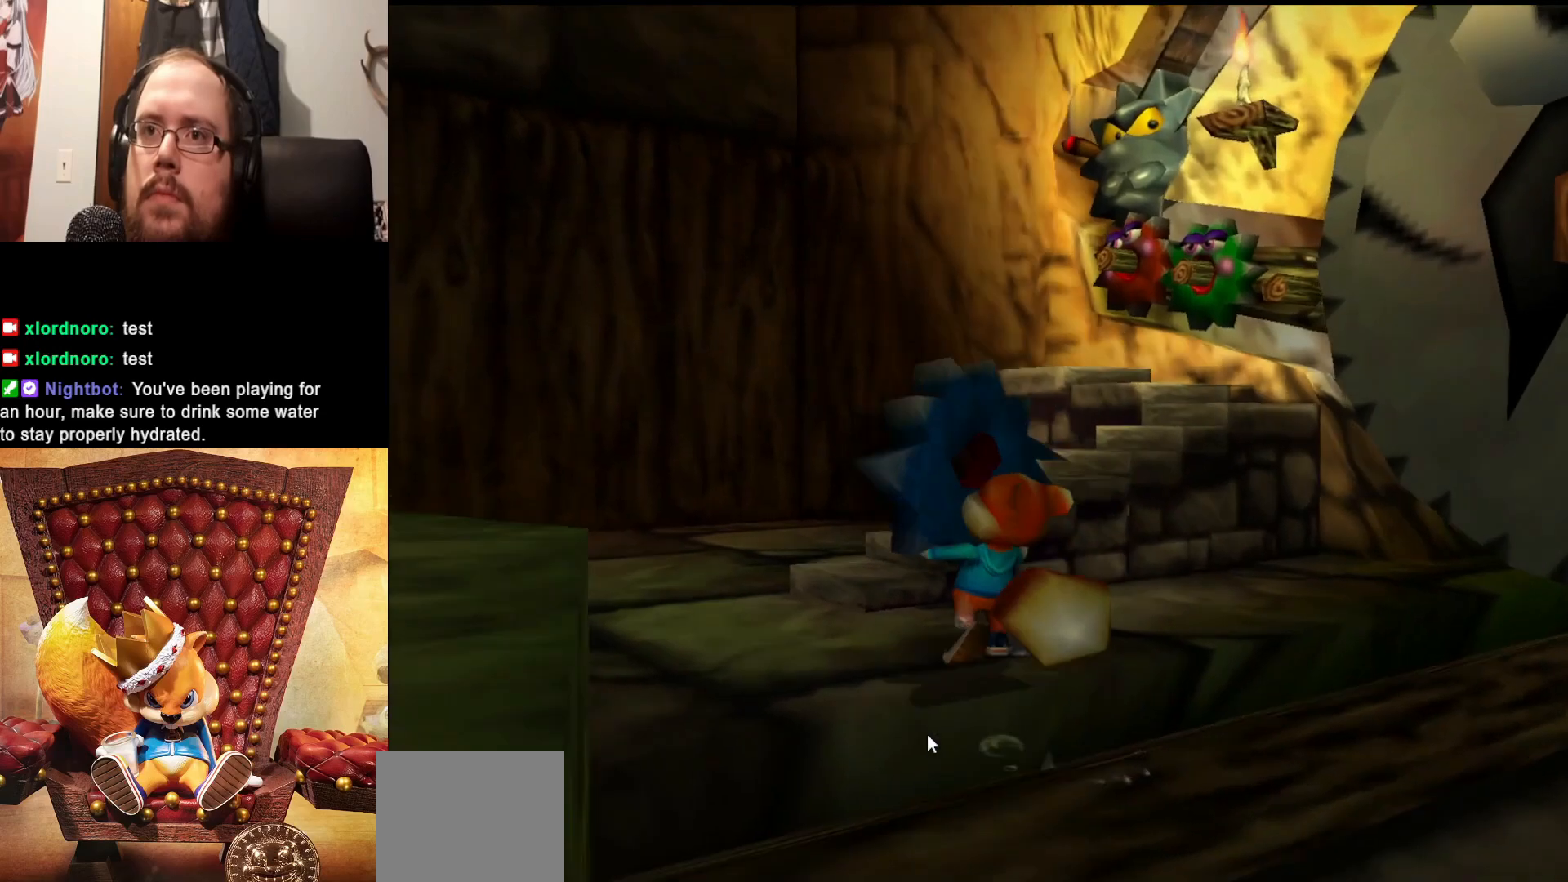
{"buttons": [], "left_stick": "left", "right_stick": "center", "events": [[83, "left_stick", "center"], [333, "left_stick", "left"]]}
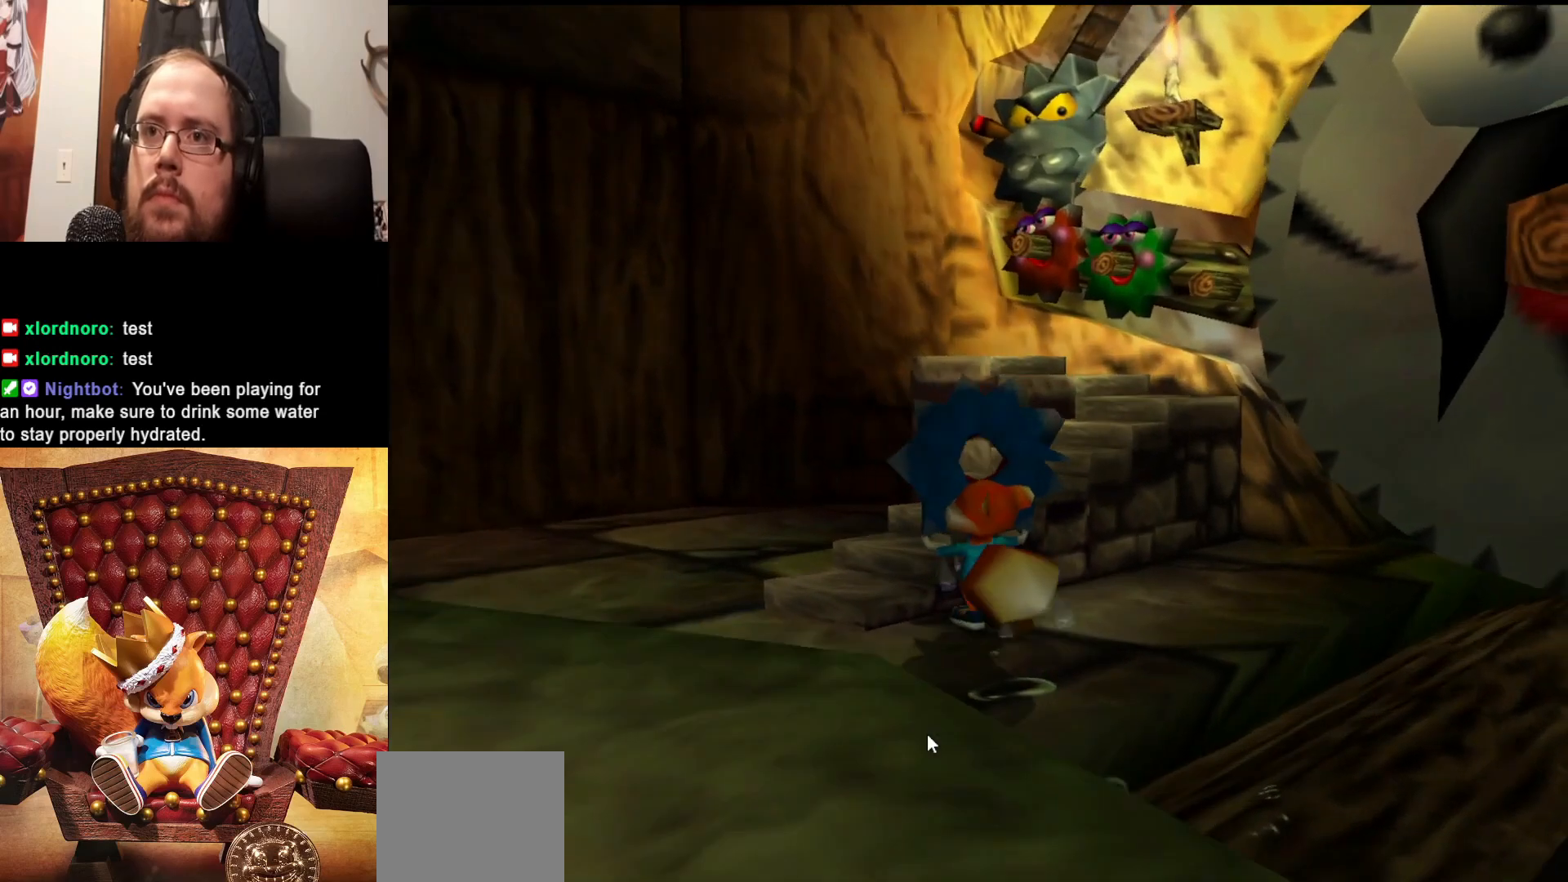
{"buttons": [], "left_stick": "up-left", "right_stick": "center", "events": [[150, "left_stick", "up-left"]]}
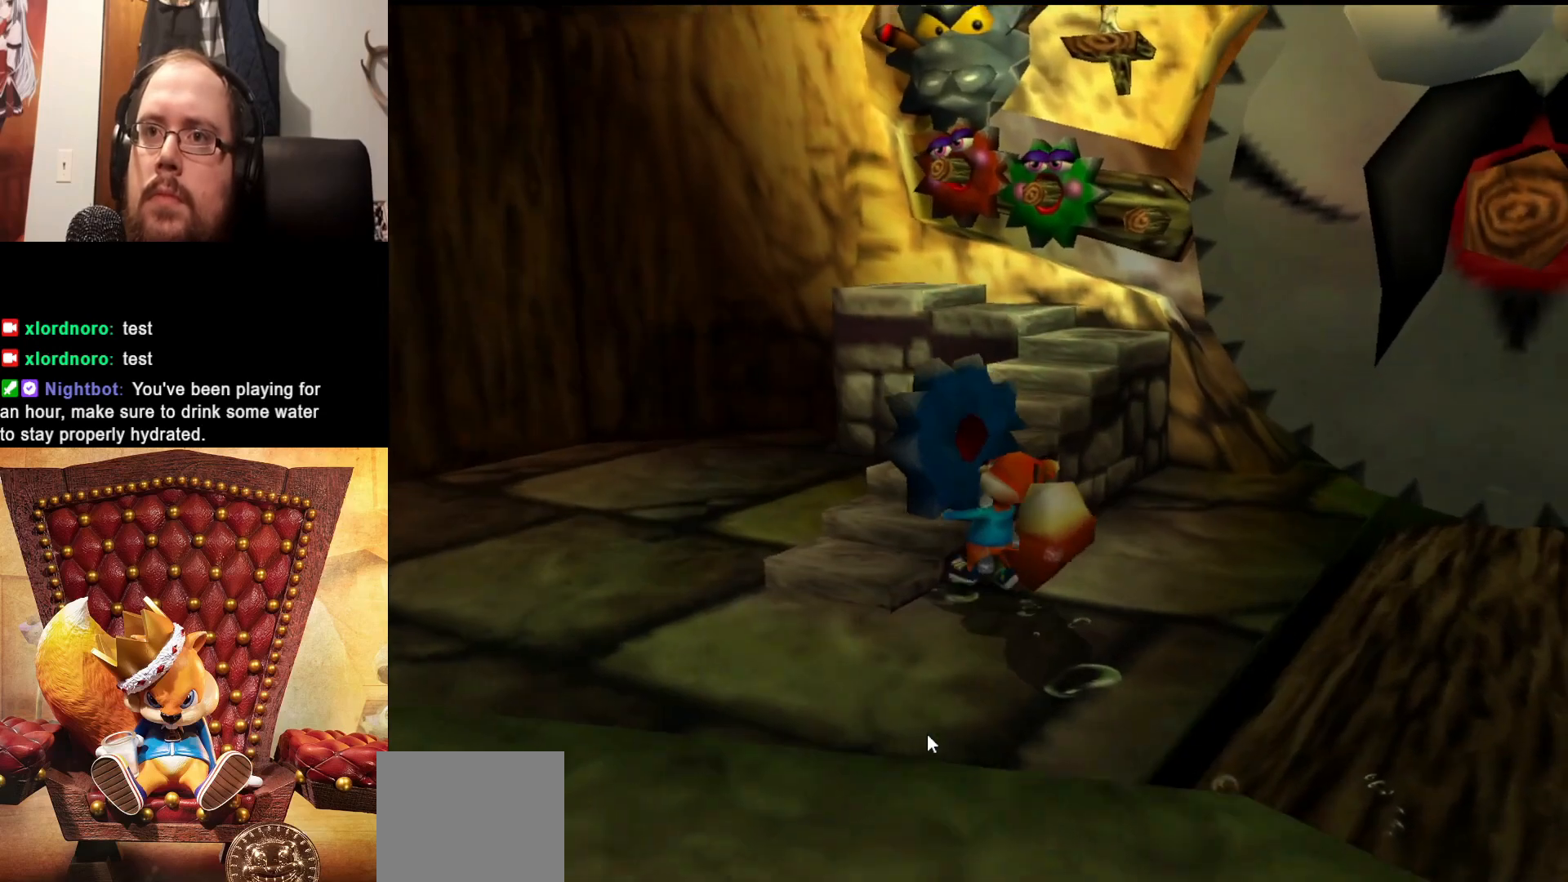
{"buttons": [], "left_stick": "up-right", "right_stick": "center", "events": [[100, "left_stick", "left"], [200, "left_stick", "down-left"], [383, "left_stick", "up-left"], [450, "left_stick", "up-right"]]}
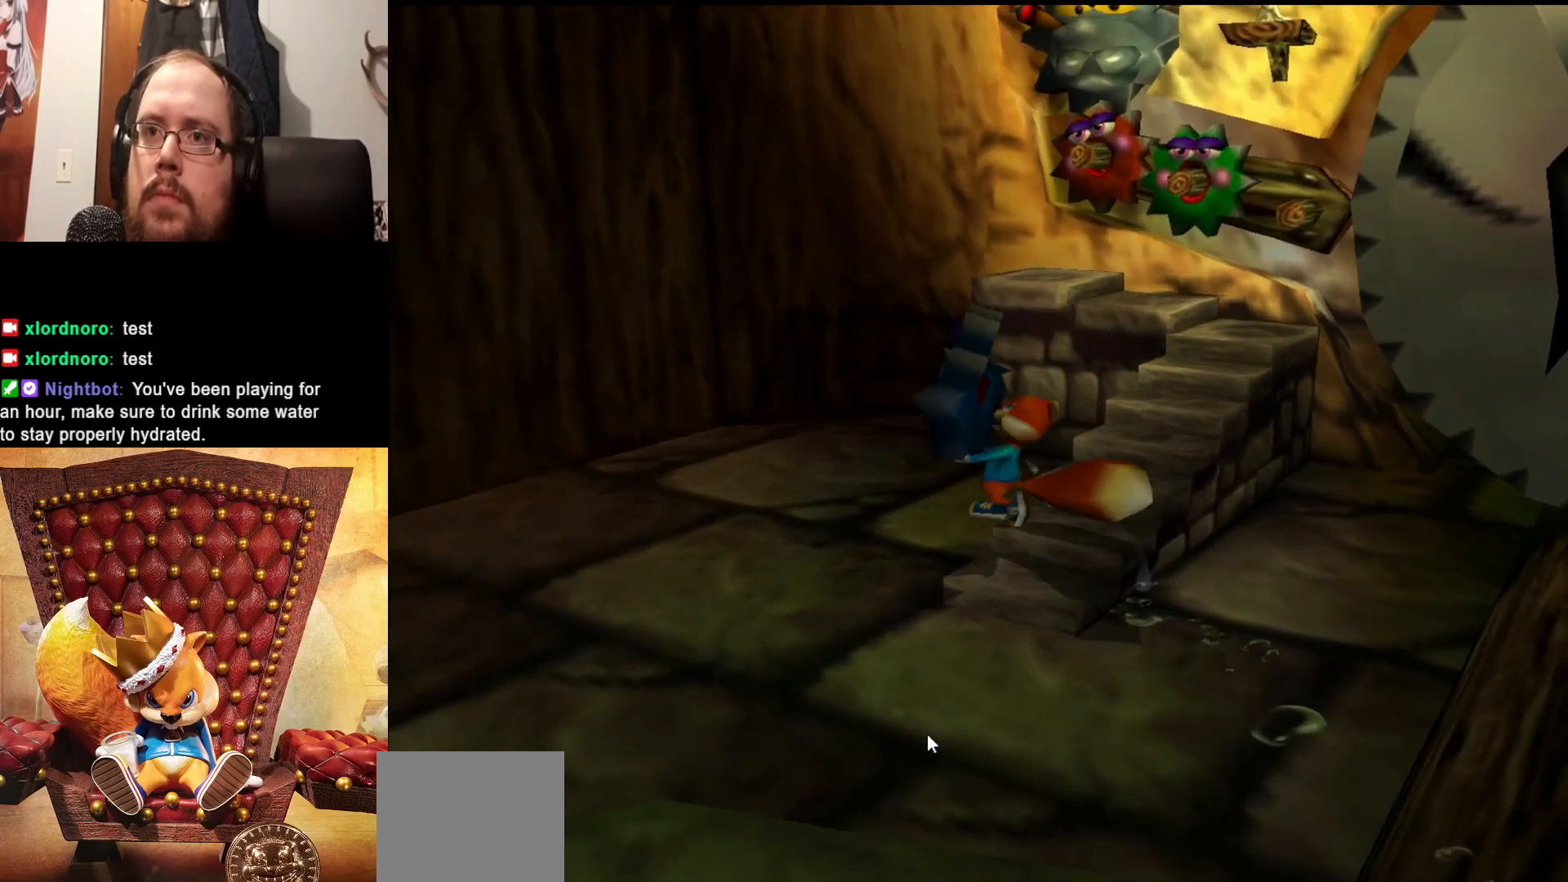
{"buttons": [], "left_stick": "down", "right_stick": "center", "events": [[33, "left_stick", "right"], [200, "left_stick", "down"], [250, "left_stick", "center"], [400, "left_stick", "down-left"], [450, "left_stick", "down"]]}